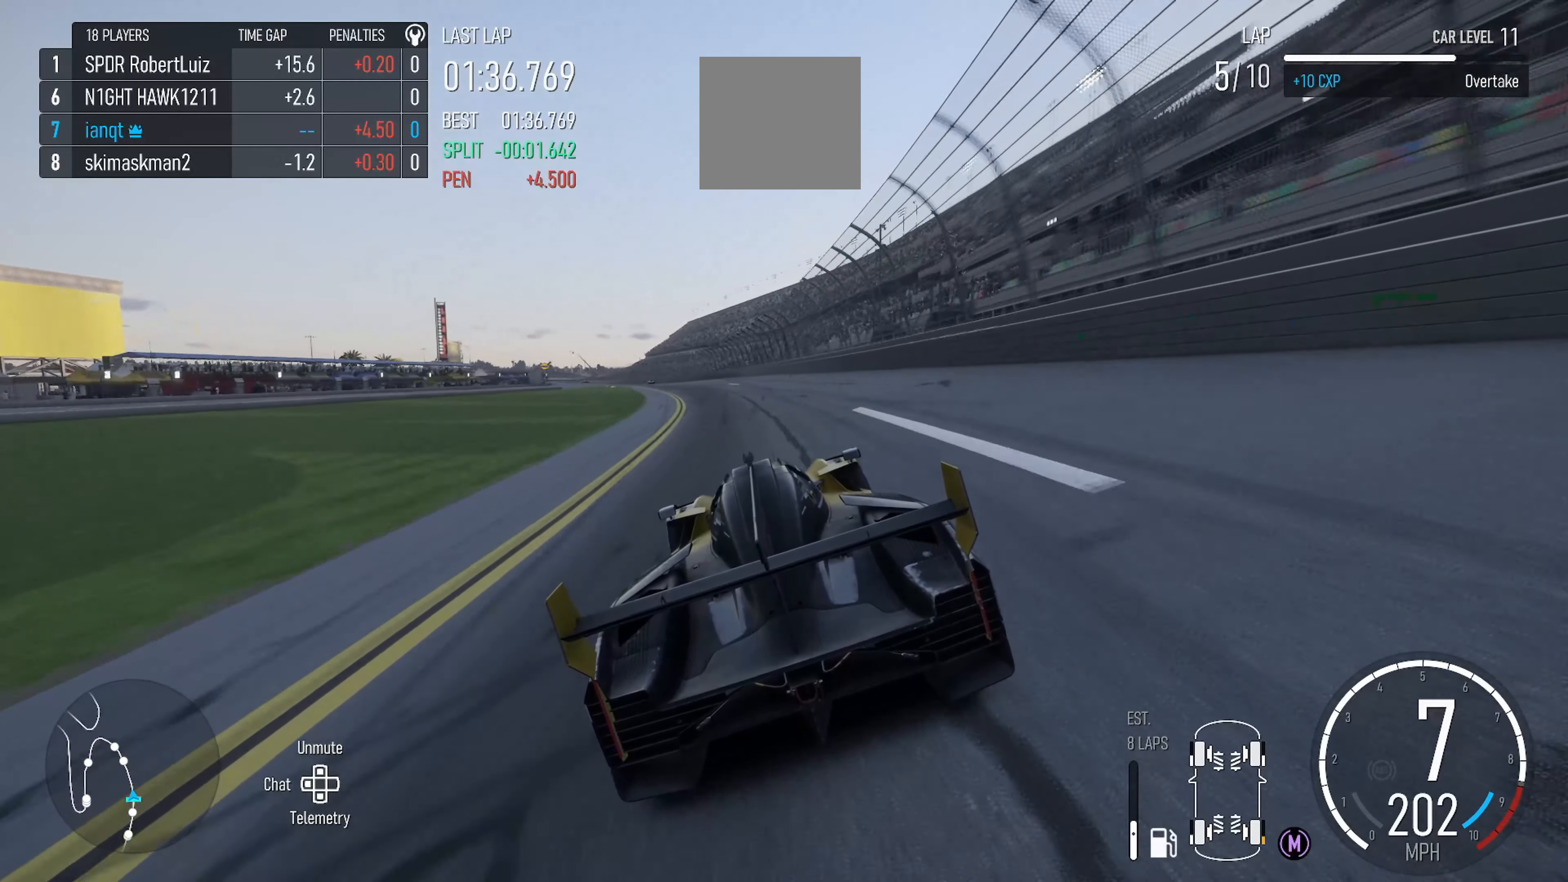
Gameplay with a controller (Xbox layout); each line is a JSON object with the inputs held at the frame after it. "events" lists button and stick changes between this image and that frame as [ms after this image, input, new state], when the widget could be followed in between.
{"buttons": ["R2"], "left_stick": "left", "right_stick": "center", "events": []}
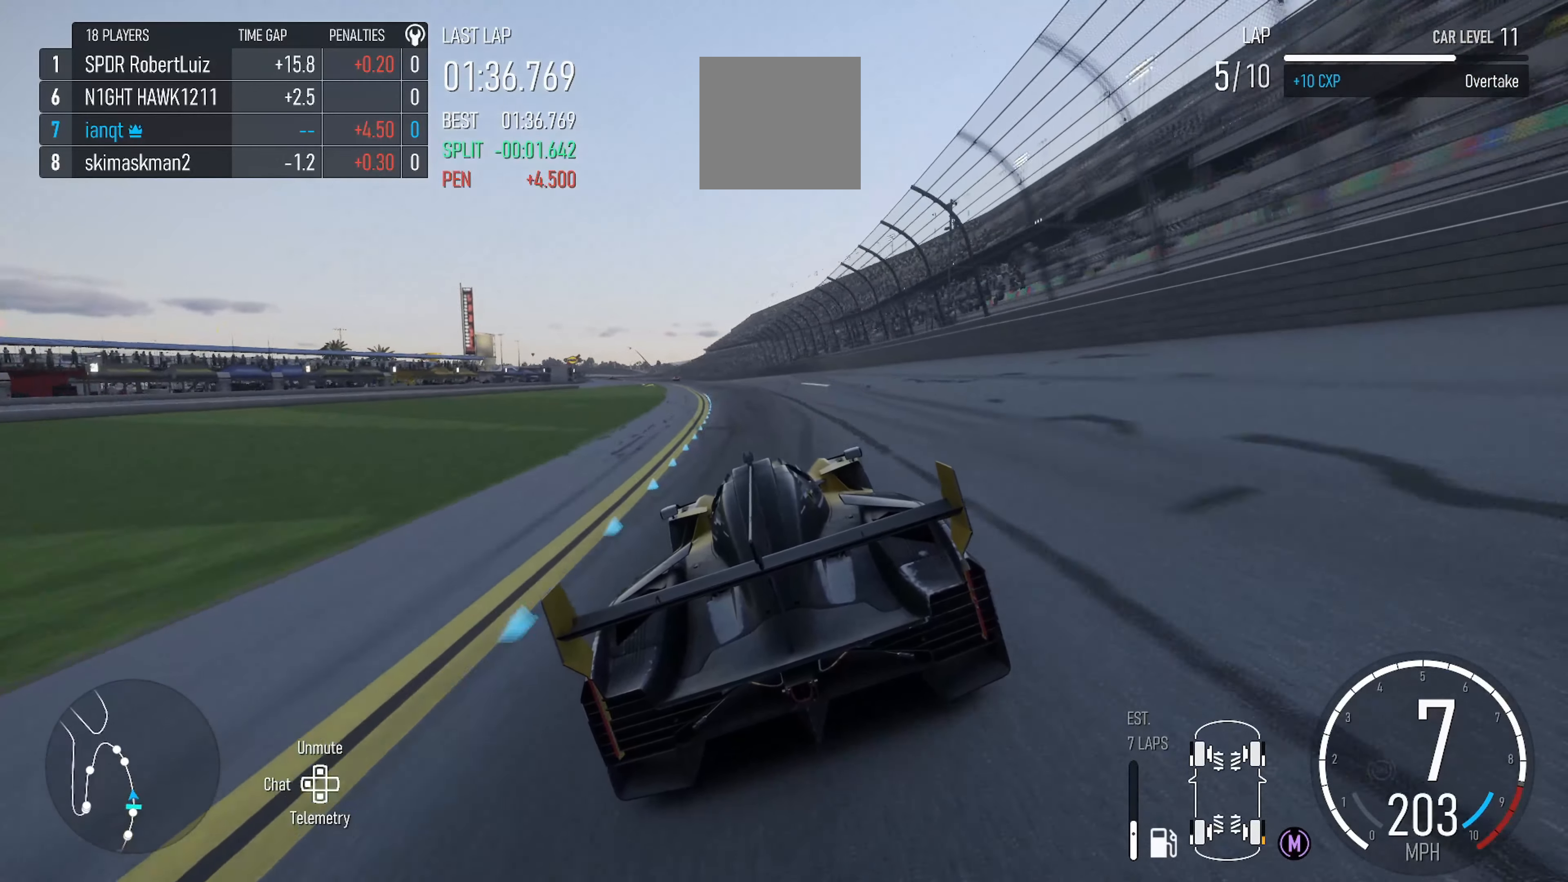
{"buttons": ["R2"], "left_stick": "center", "right_stick": "center", "events": [[416, "left_stick", "center"]]}
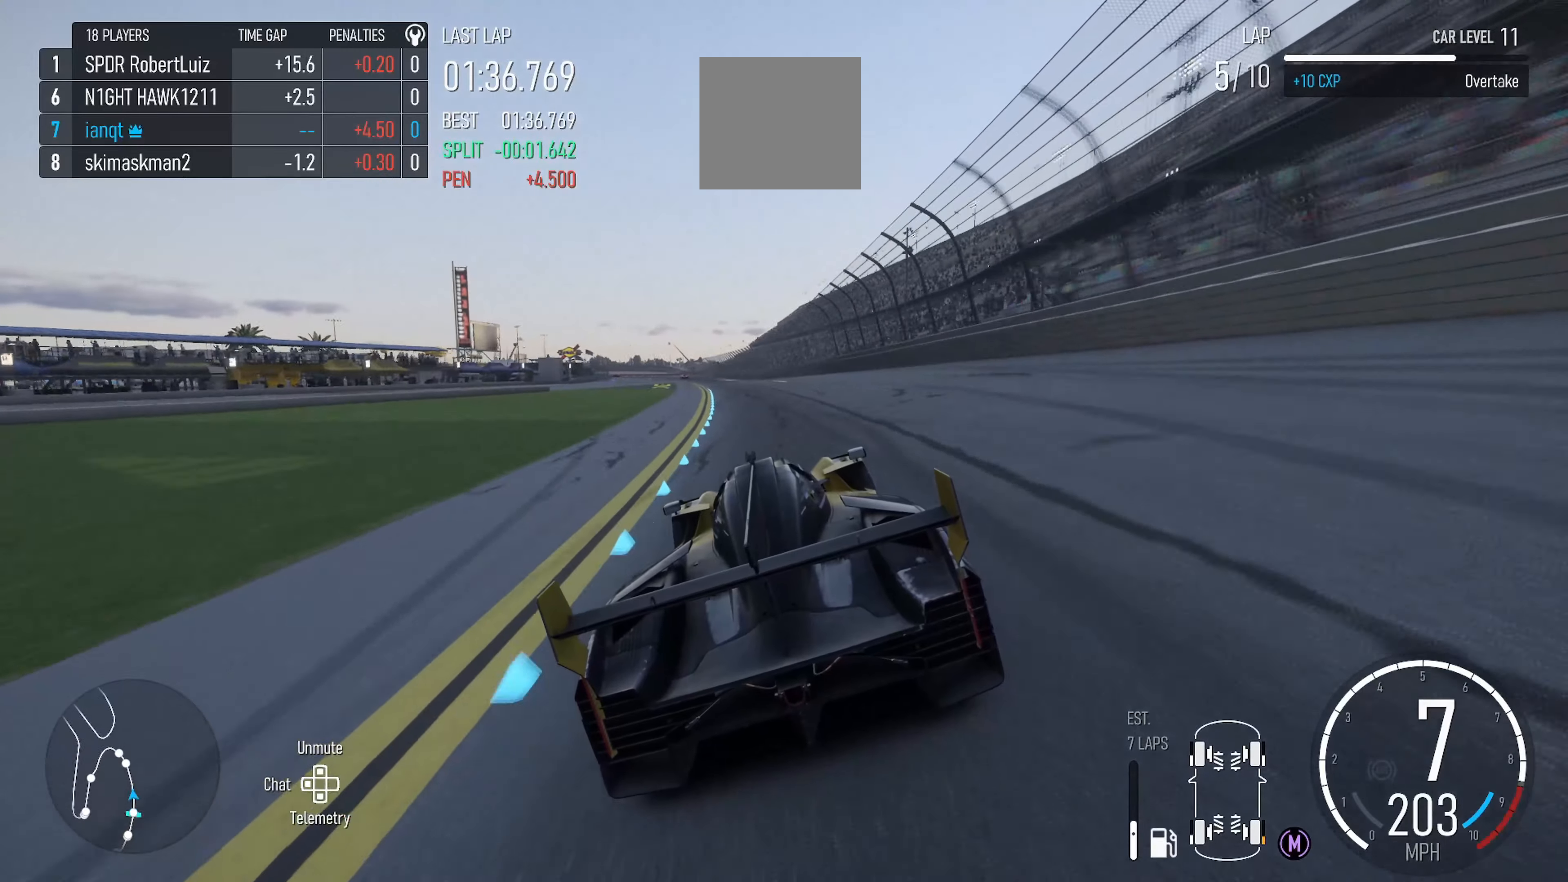
{"buttons": ["R2"], "left_stick": "left", "right_stick": "center", "events": [[400, "left_stick", "left"]]}
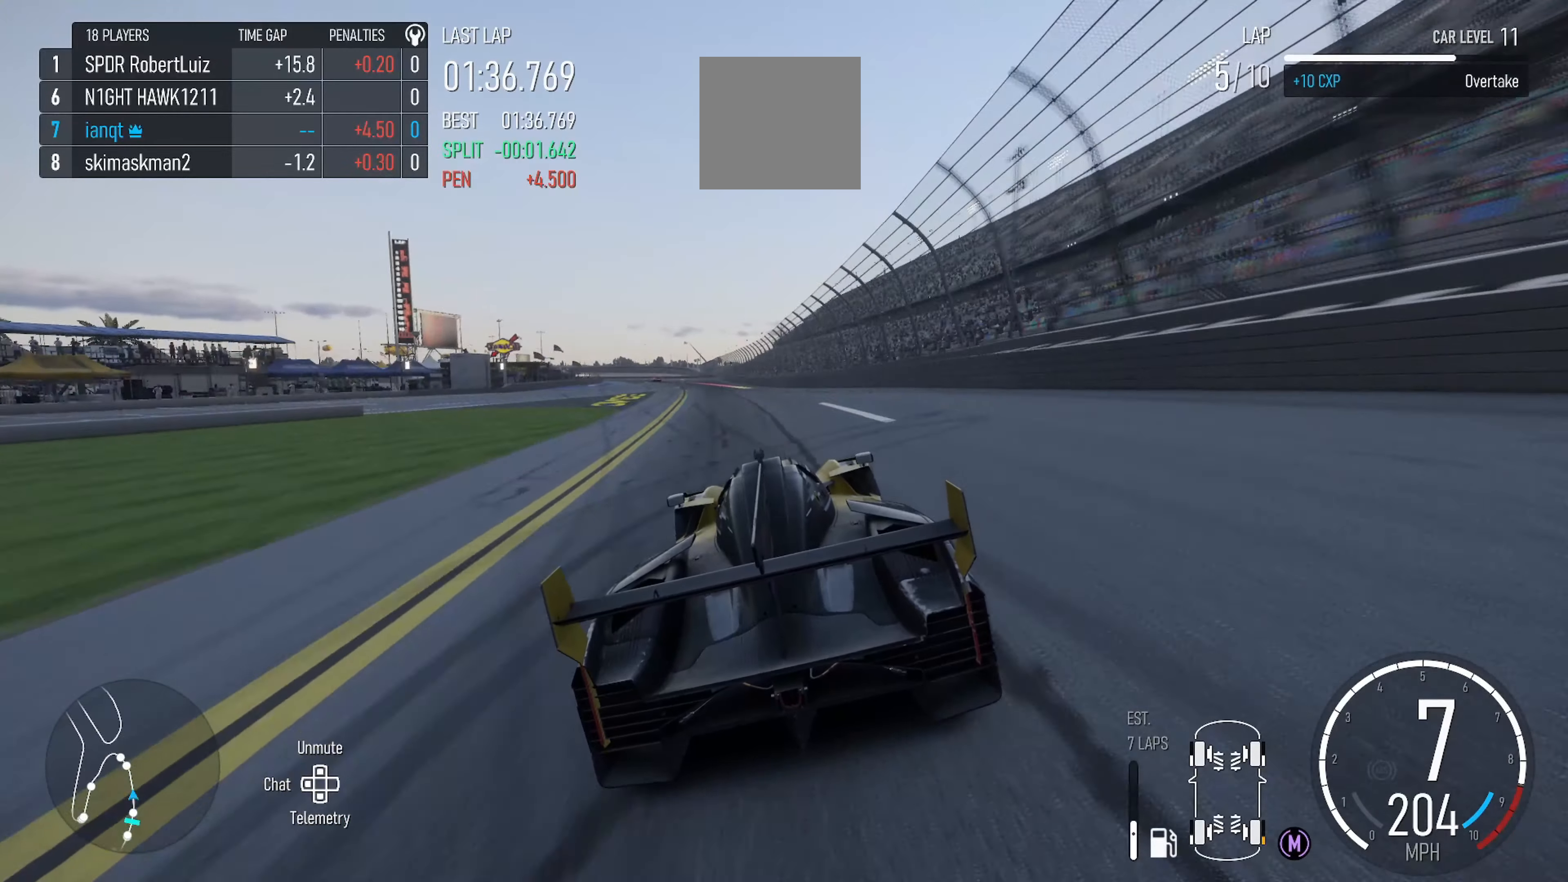
{"buttons": ["R2"], "left_stick": "left", "right_stick": "center", "events": []}
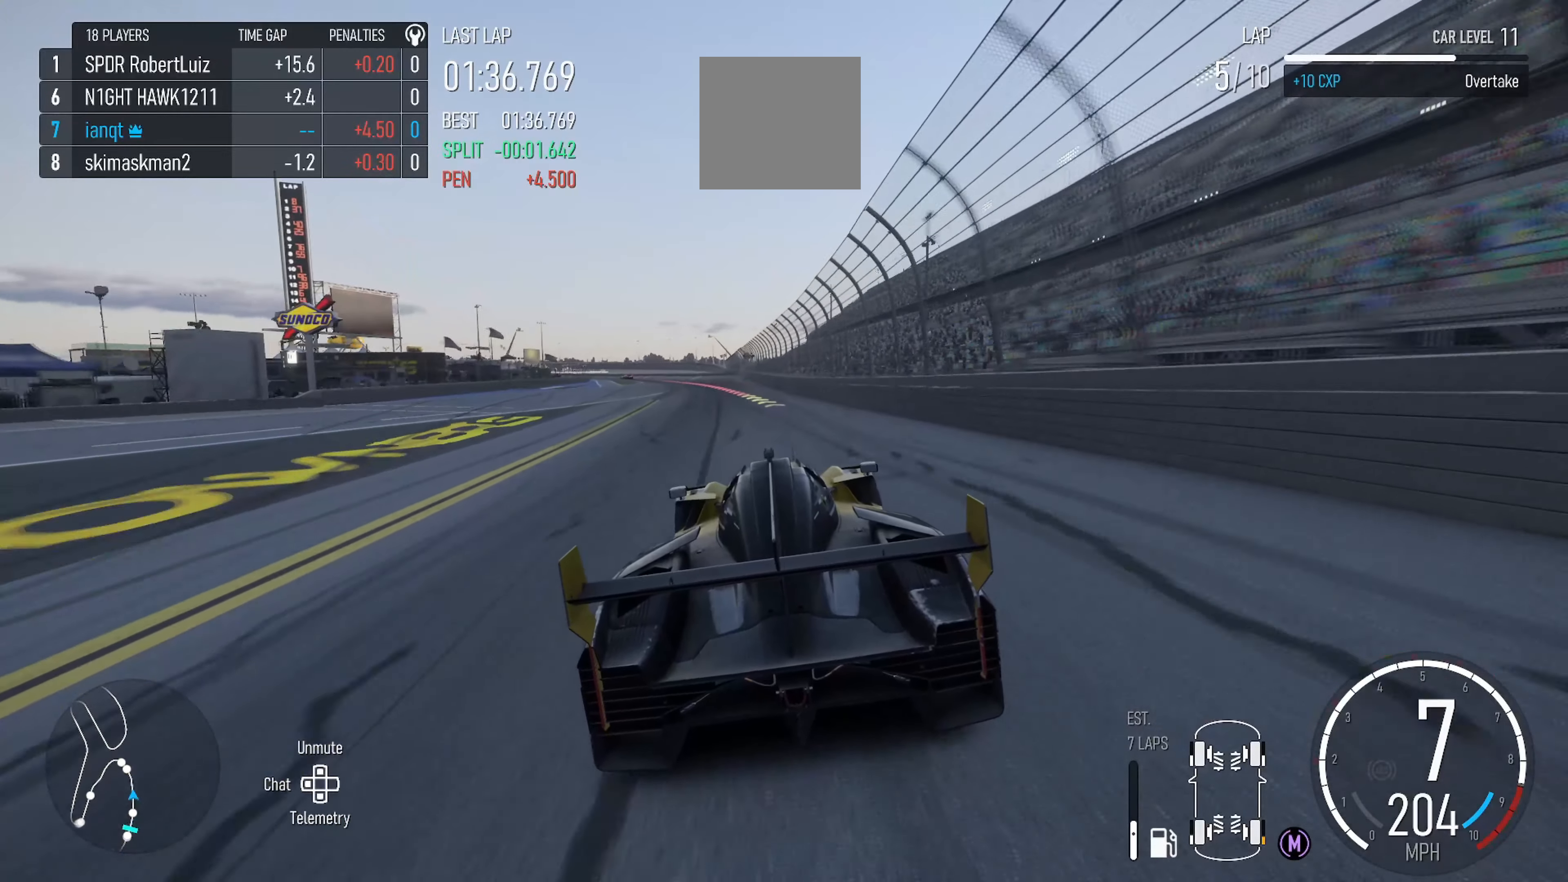
{"buttons": ["R2"], "left_stick": "left", "right_stick": "center", "events": []}
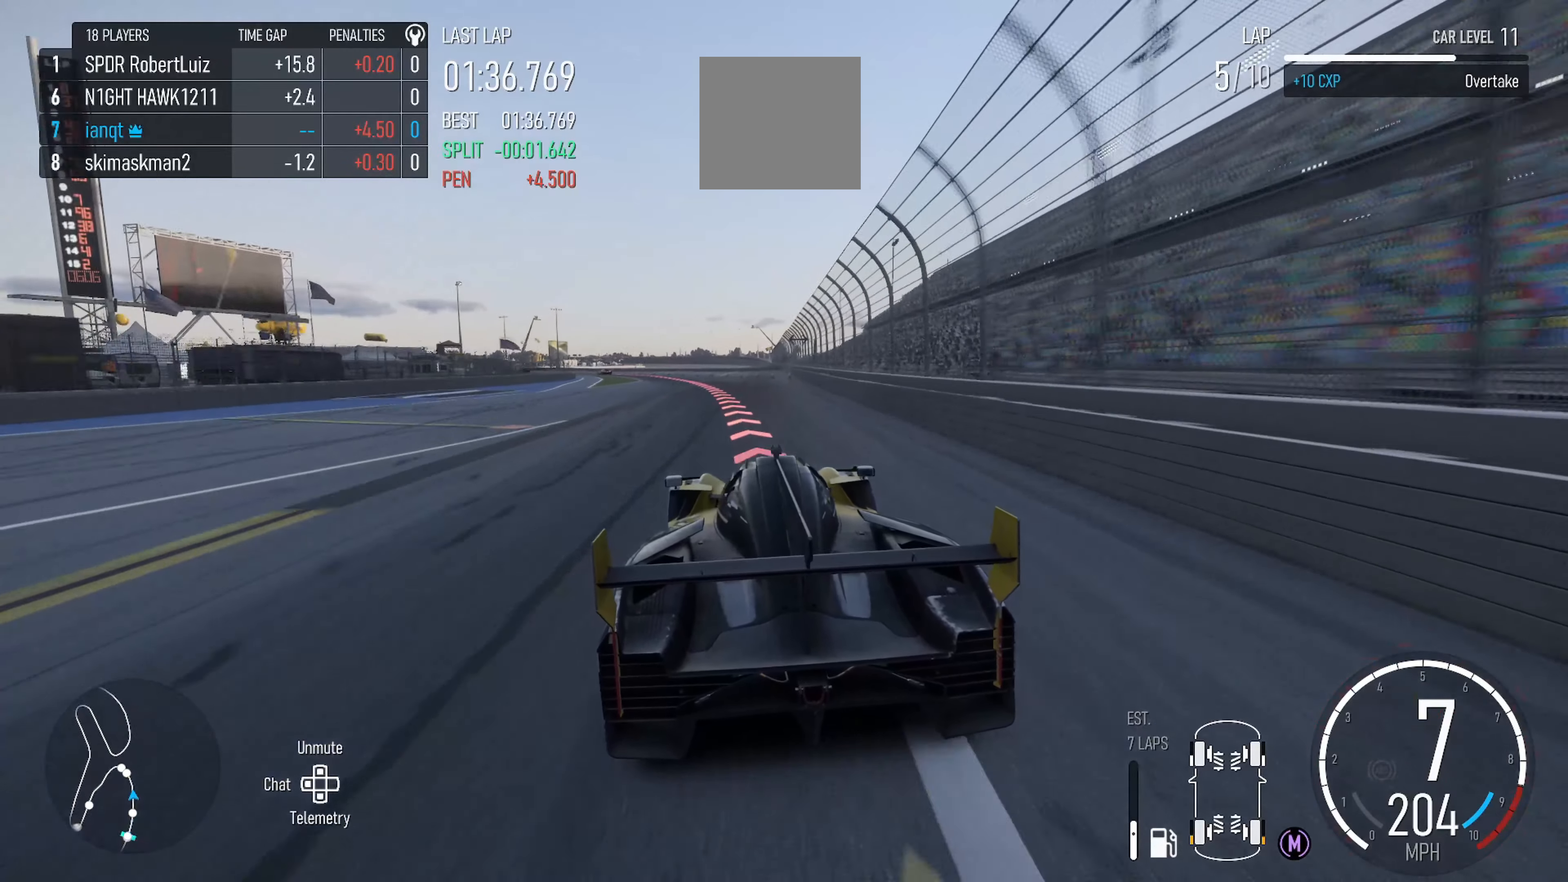
{"buttons": ["L2"], "left_stick": "left", "right_stick": "center", "events": [[116, "L2", "down"], [200, "R2", "up"]]}
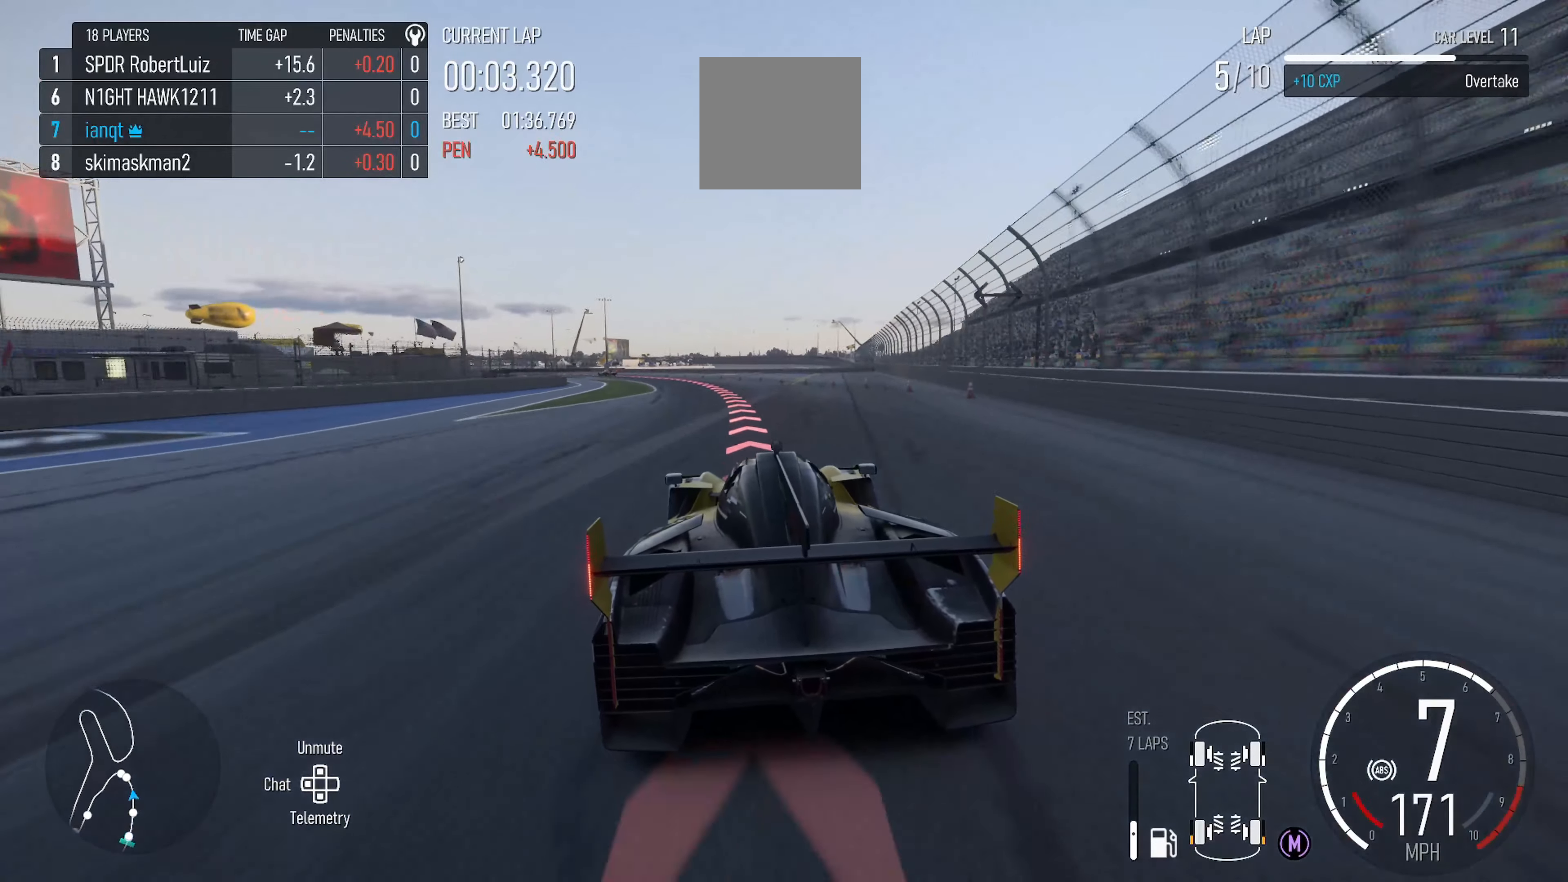
{"buttons": ["L2"], "left_stick": "left", "right_stick": "center", "events": [[200, "B", "down"], [316, "B", "up"]]}
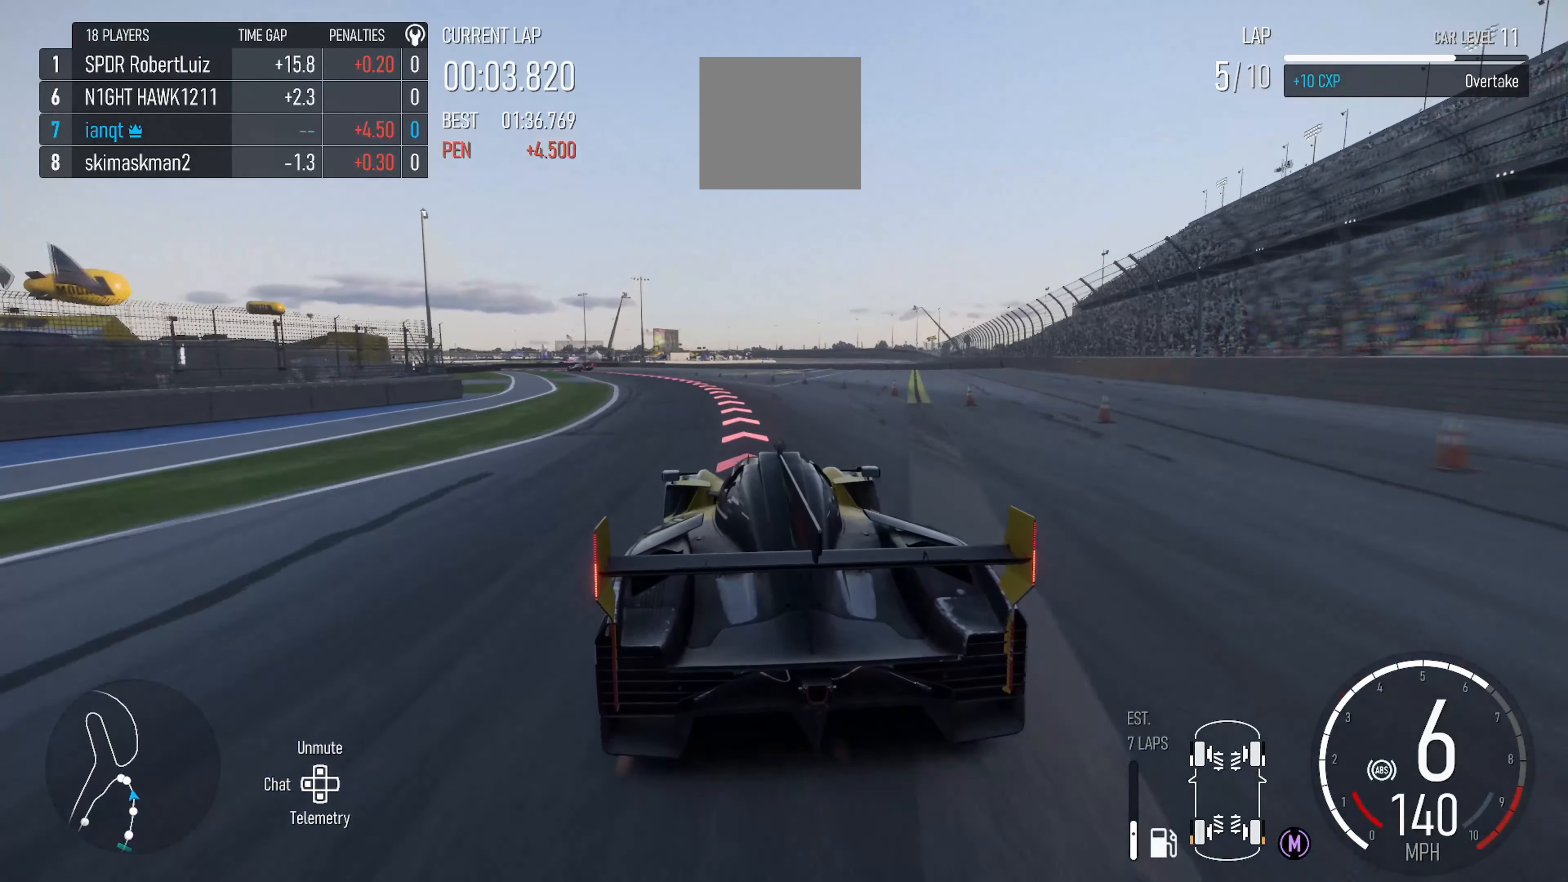
{"buttons": [], "left_stick": "left", "right_stick": "center", "events": [[200, "left_stick", "center"], [383, "left_stick", "left"], [483, "L2", "up"]]}
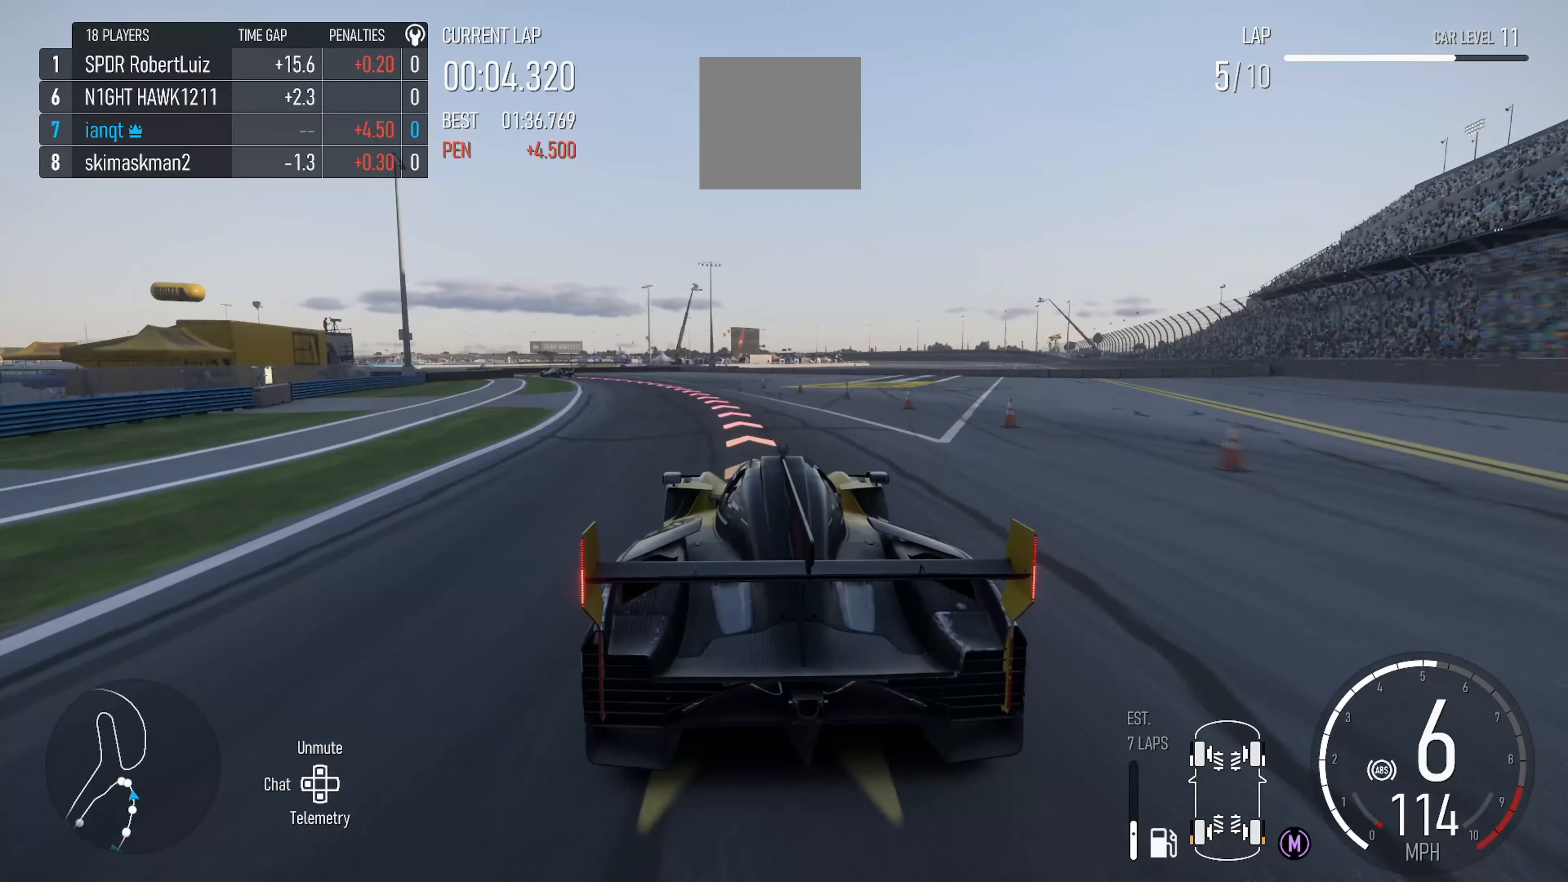
{"buttons": ["L2"], "left_stick": "center", "right_stick": "center", "events": [[50, "B", "down"], [50, "L2", "down"], [183, "B", "up"], [483, "left_stick", "center"]]}
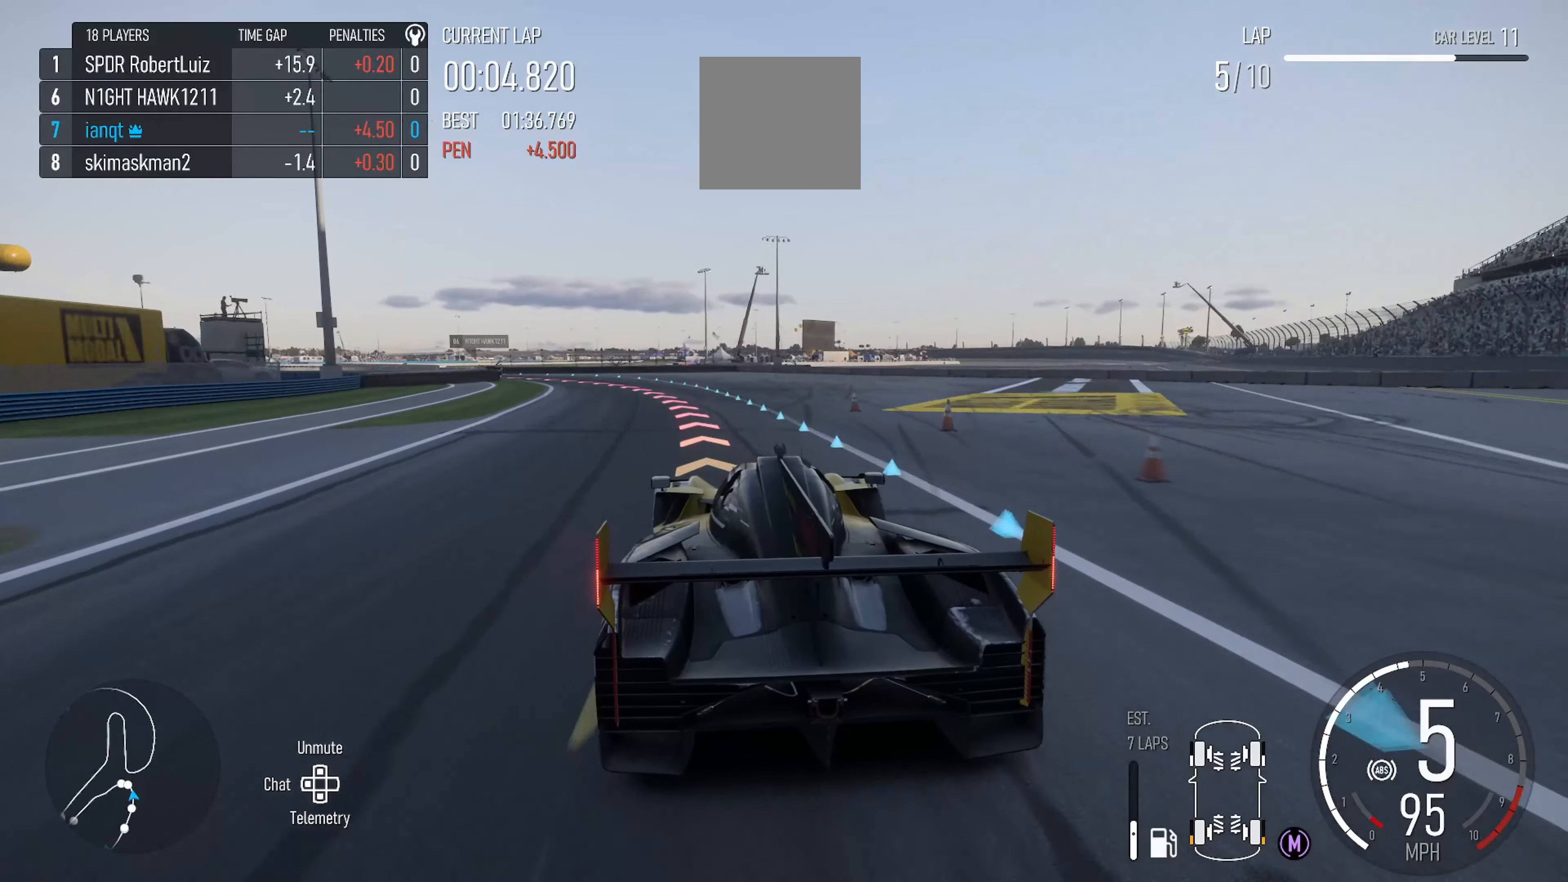
{"buttons": [], "left_stick": "left", "right_stick": "center", "events": [[150, "left_stick", "left"], [333, "B", "down"], [450, "B", "up"], [466, "L2", "up"]]}
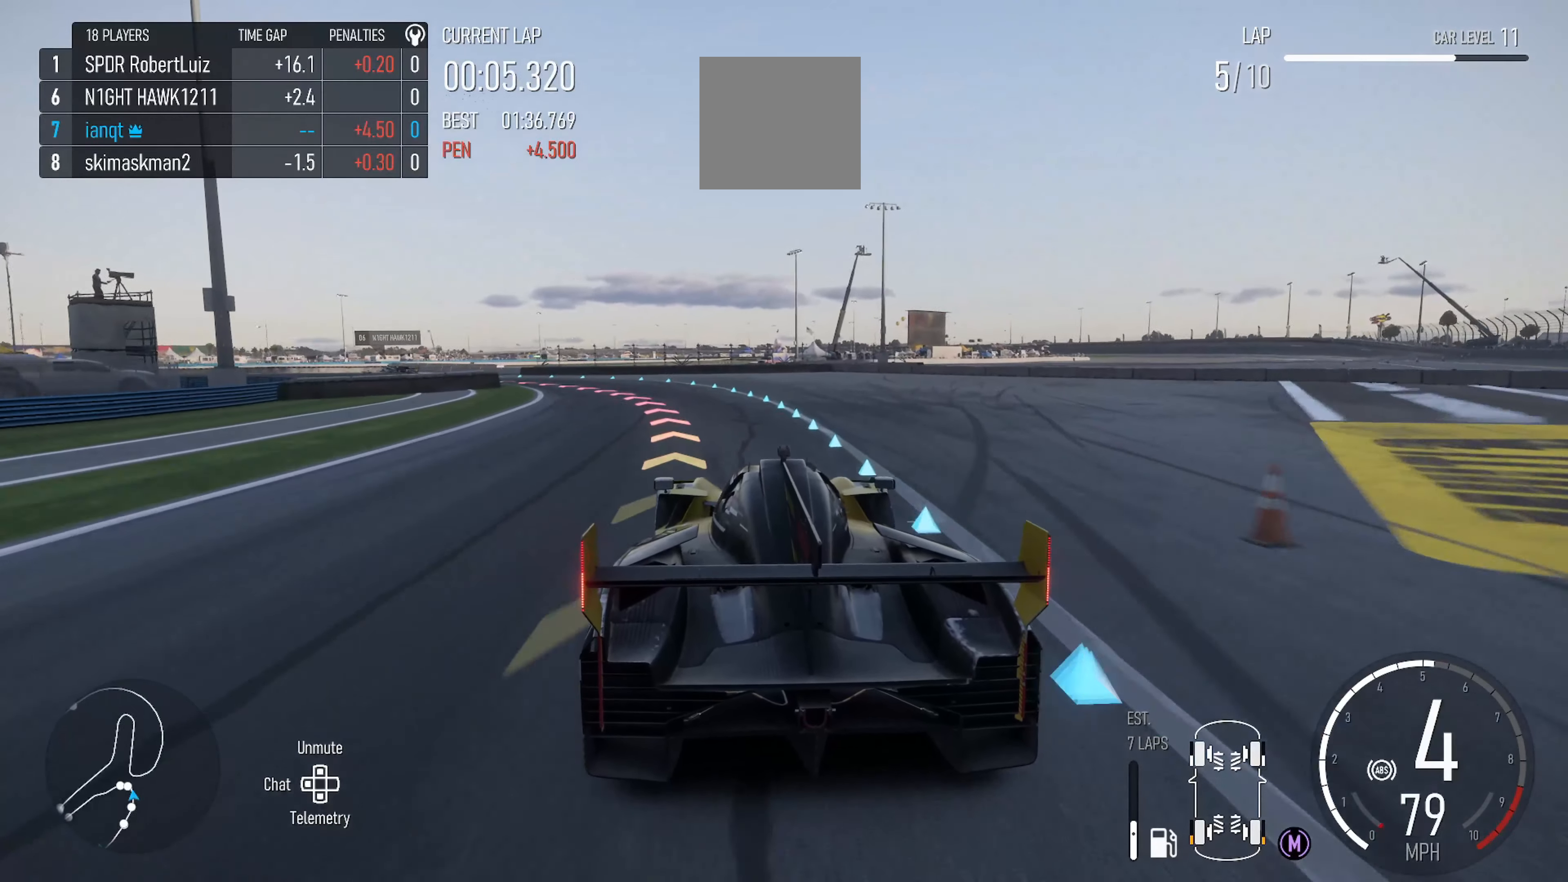
{"buttons": [], "left_stick": "left", "right_stick": "center", "events": []}
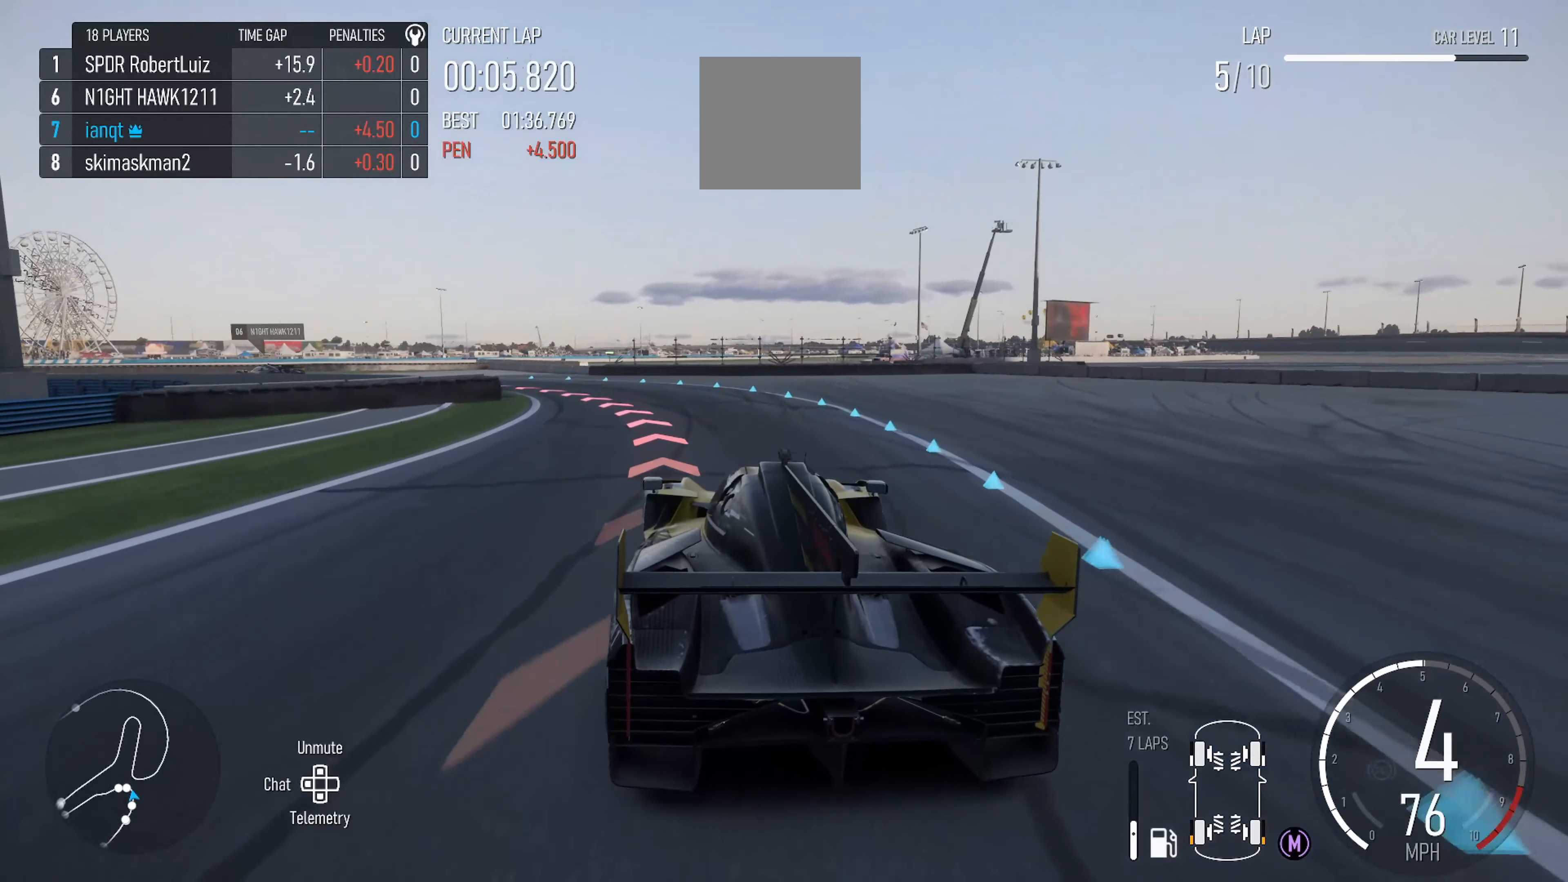
{"buttons": [], "left_stick": "left", "right_stick": "center", "events": [[133, "B", "down"], [183, "L2", "down"], [250, "B", "up"], [300, "L2", "up"]]}
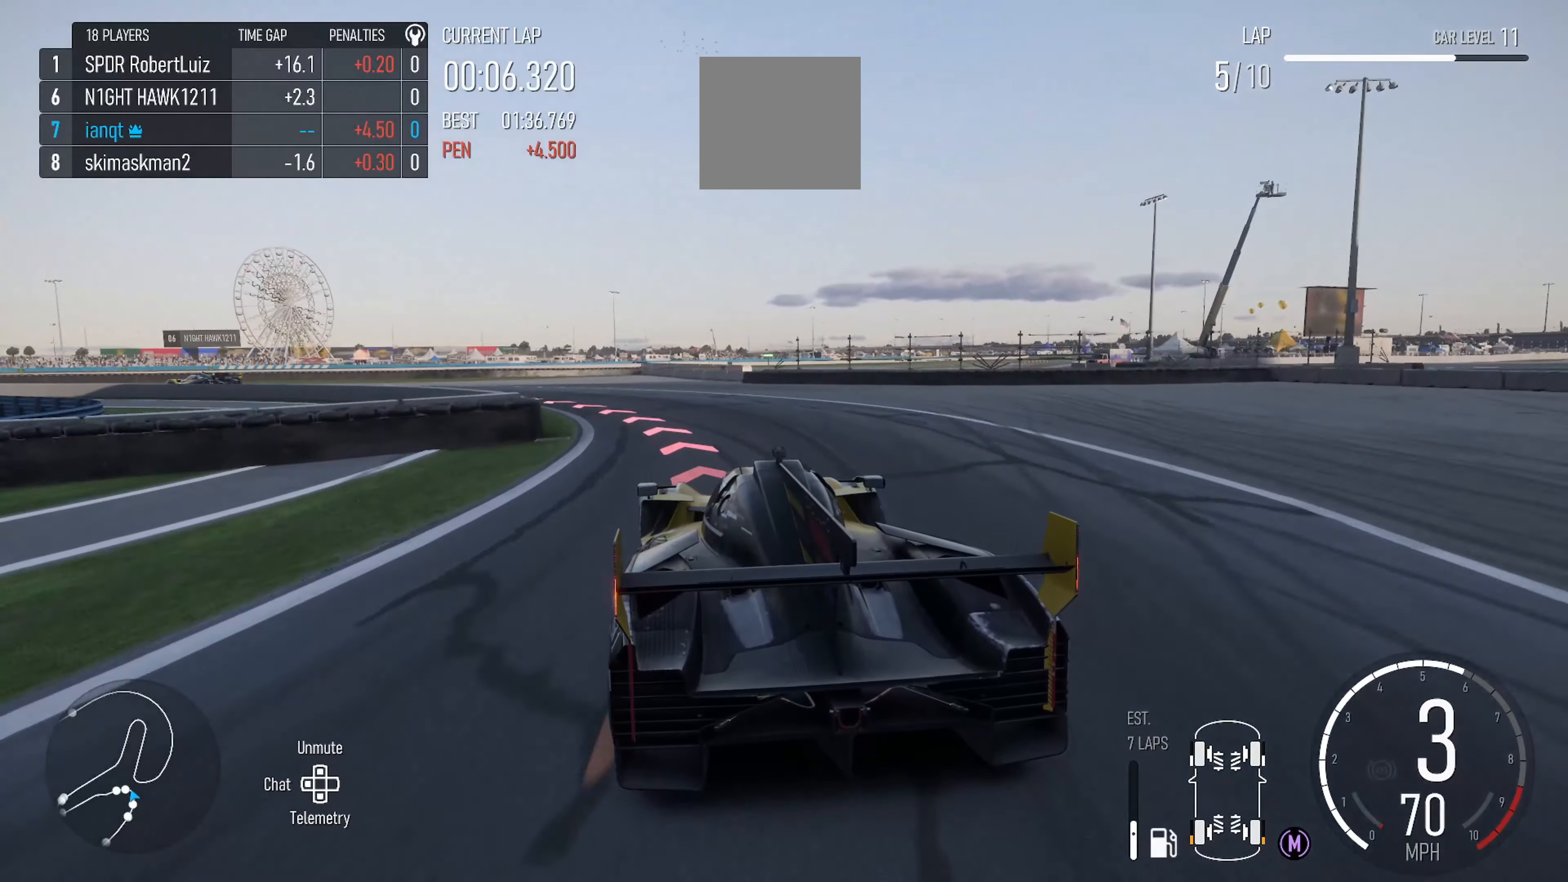
{"buttons": [], "left_stick": "left", "right_stick": "center", "events": [[33, "L2", "down"], [333, "L2", "up"]]}
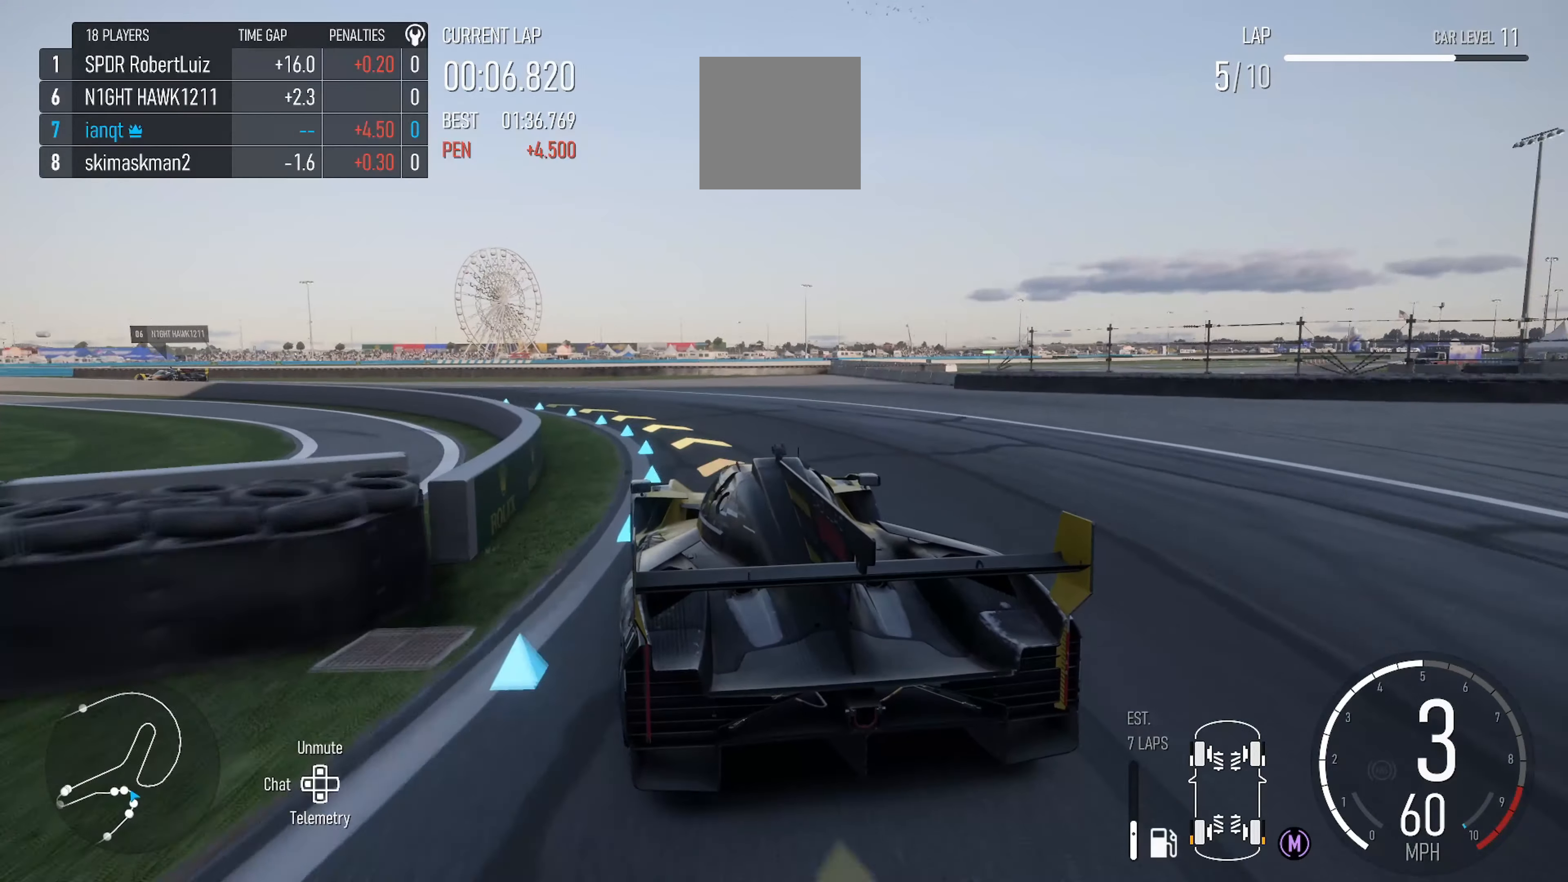
{"buttons": ["R2"], "left_stick": "left", "right_stick": "center", "events": [[33, "R2", "down"]]}
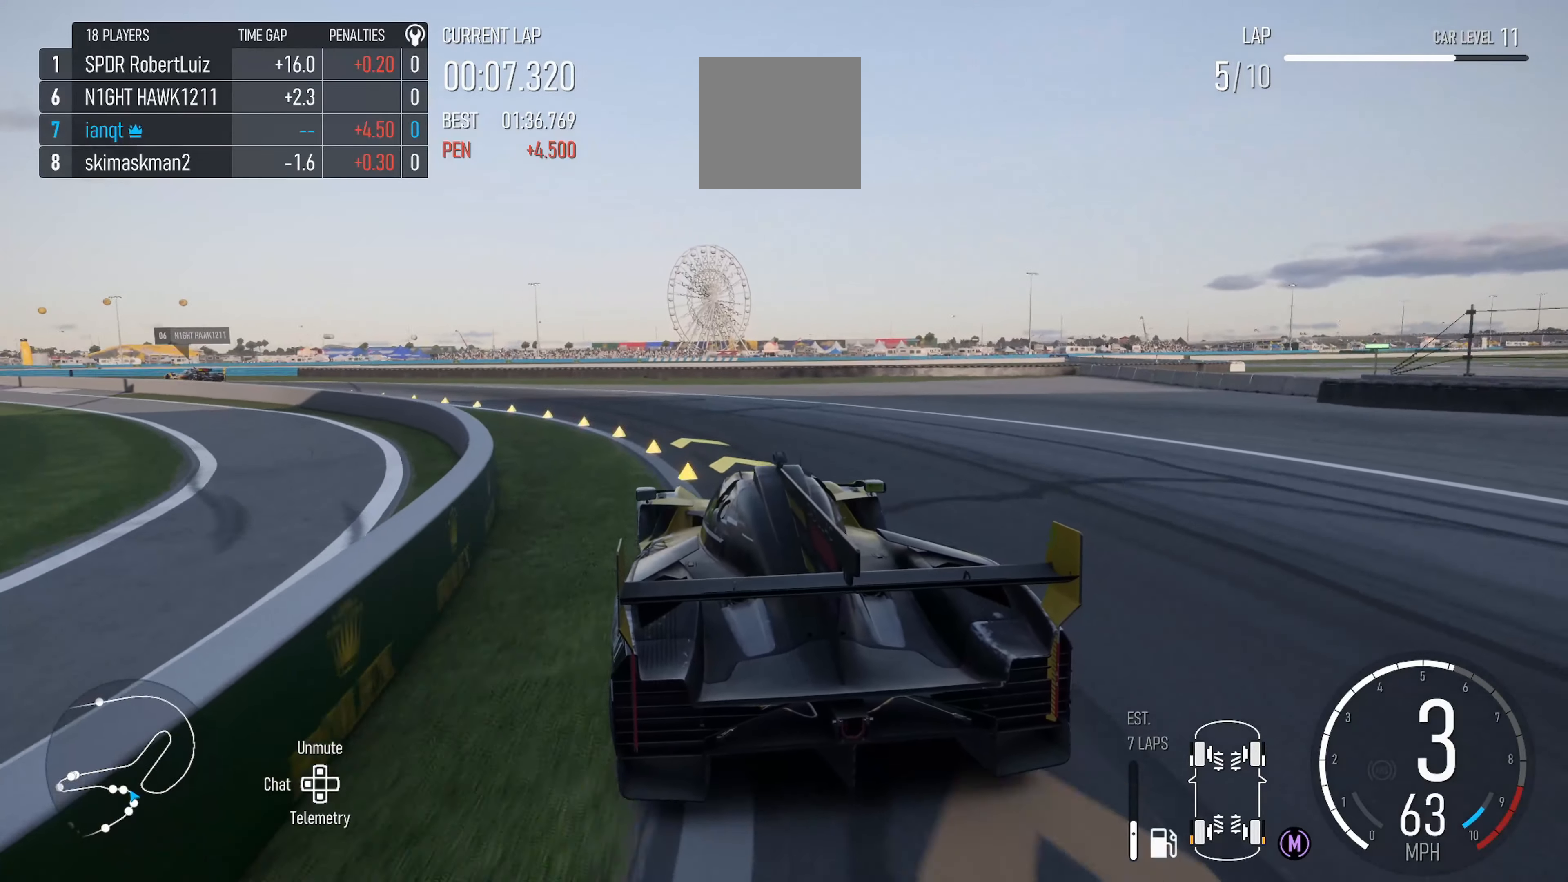
{"buttons": ["R2"], "left_stick": "left", "right_stick": "center", "events": []}
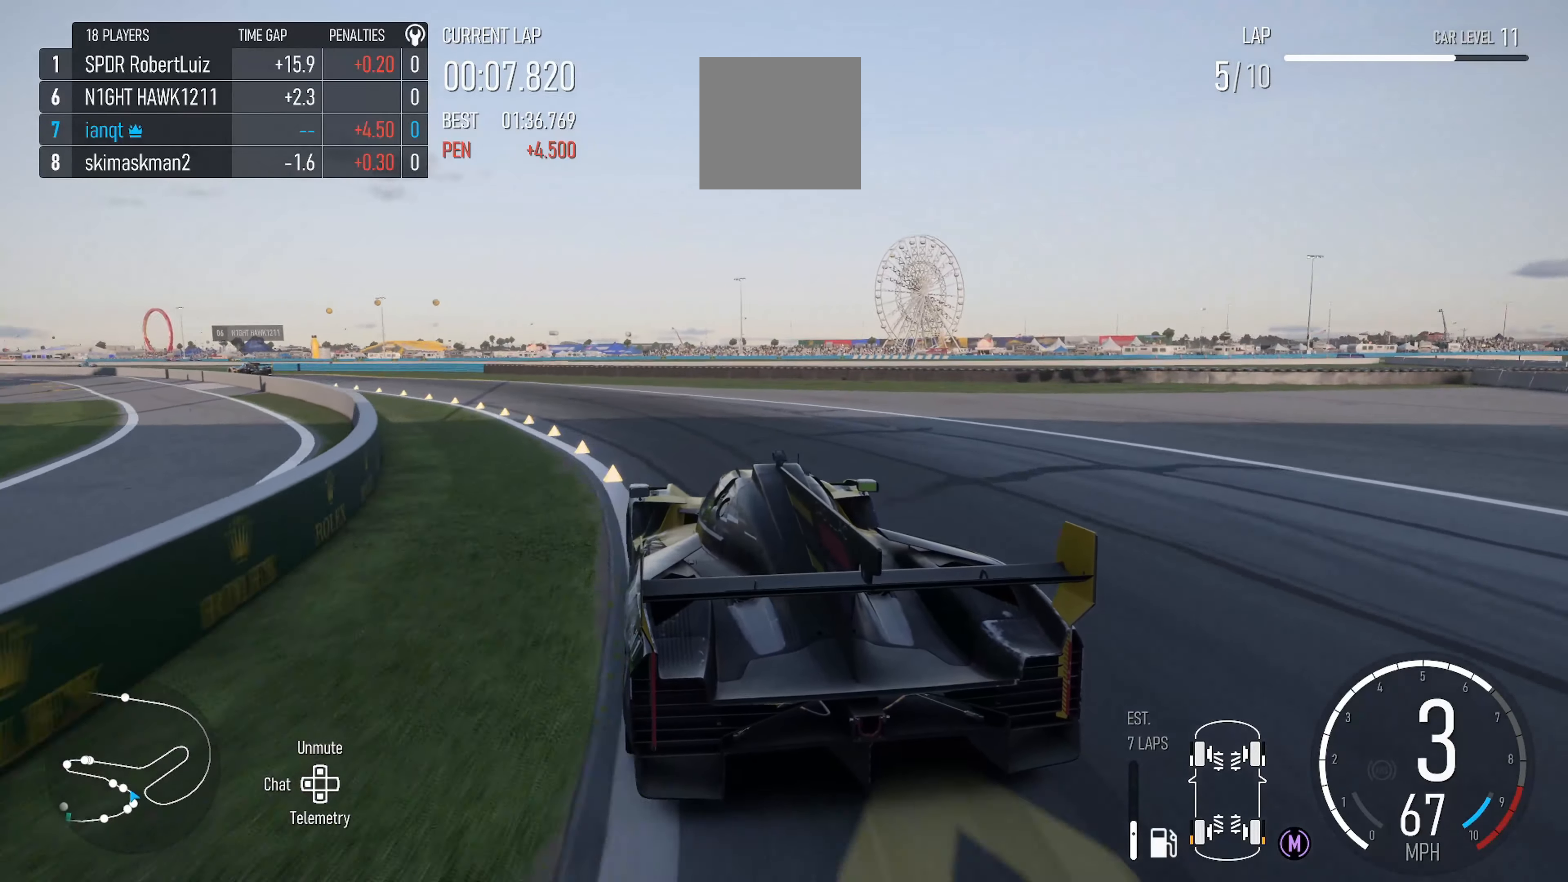
{"buttons": ["R2"], "left_stick": "left", "right_stick": "center", "events": []}
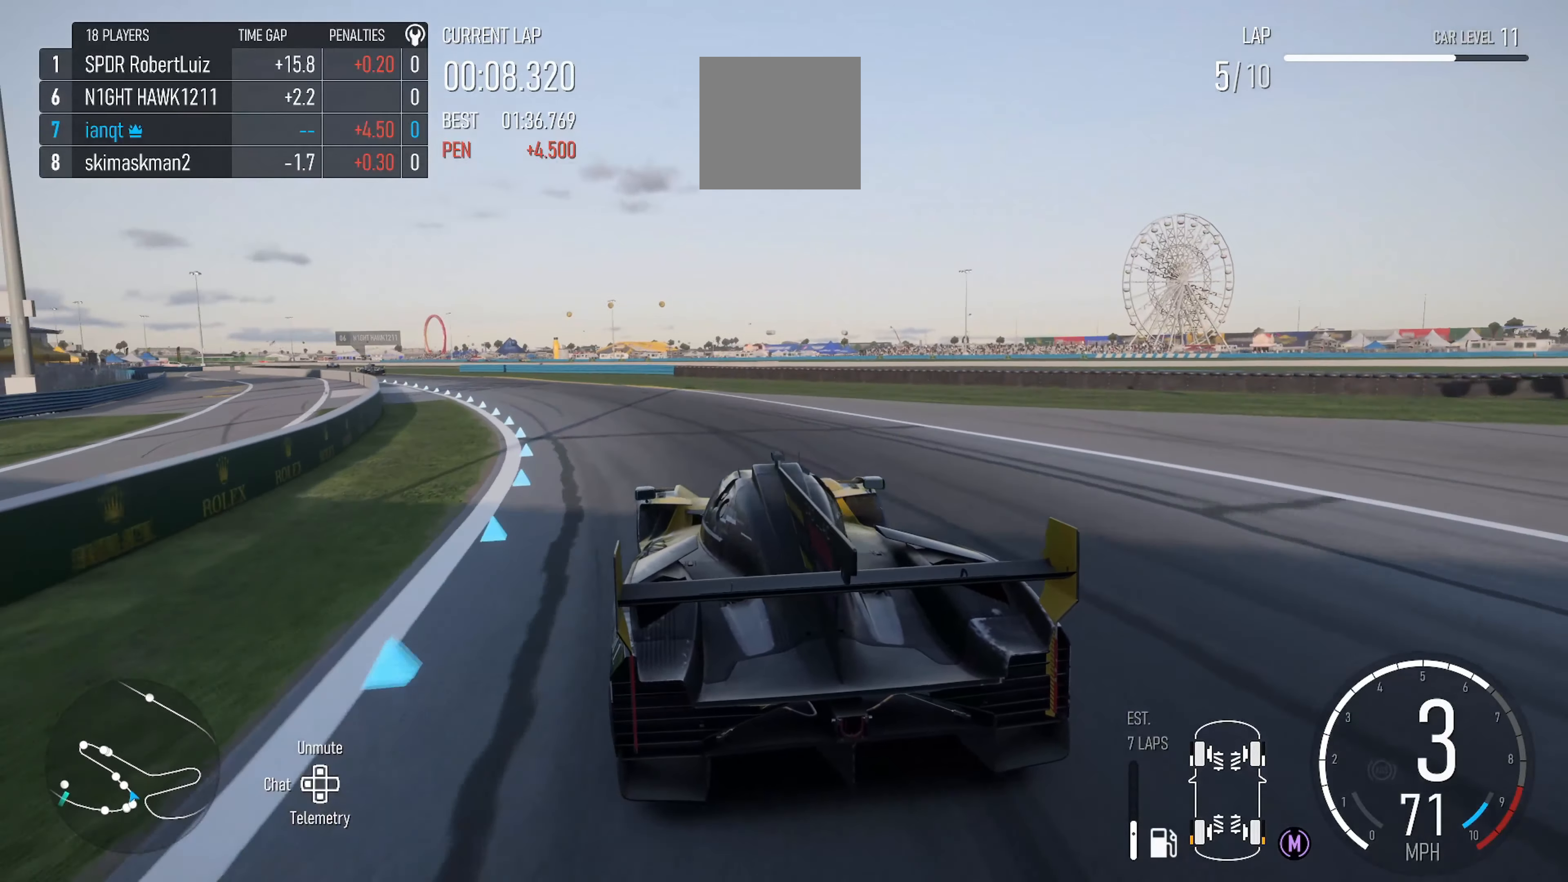
{"buttons": ["R2"], "left_stick": "left", "right_stick": "center", "events": []}
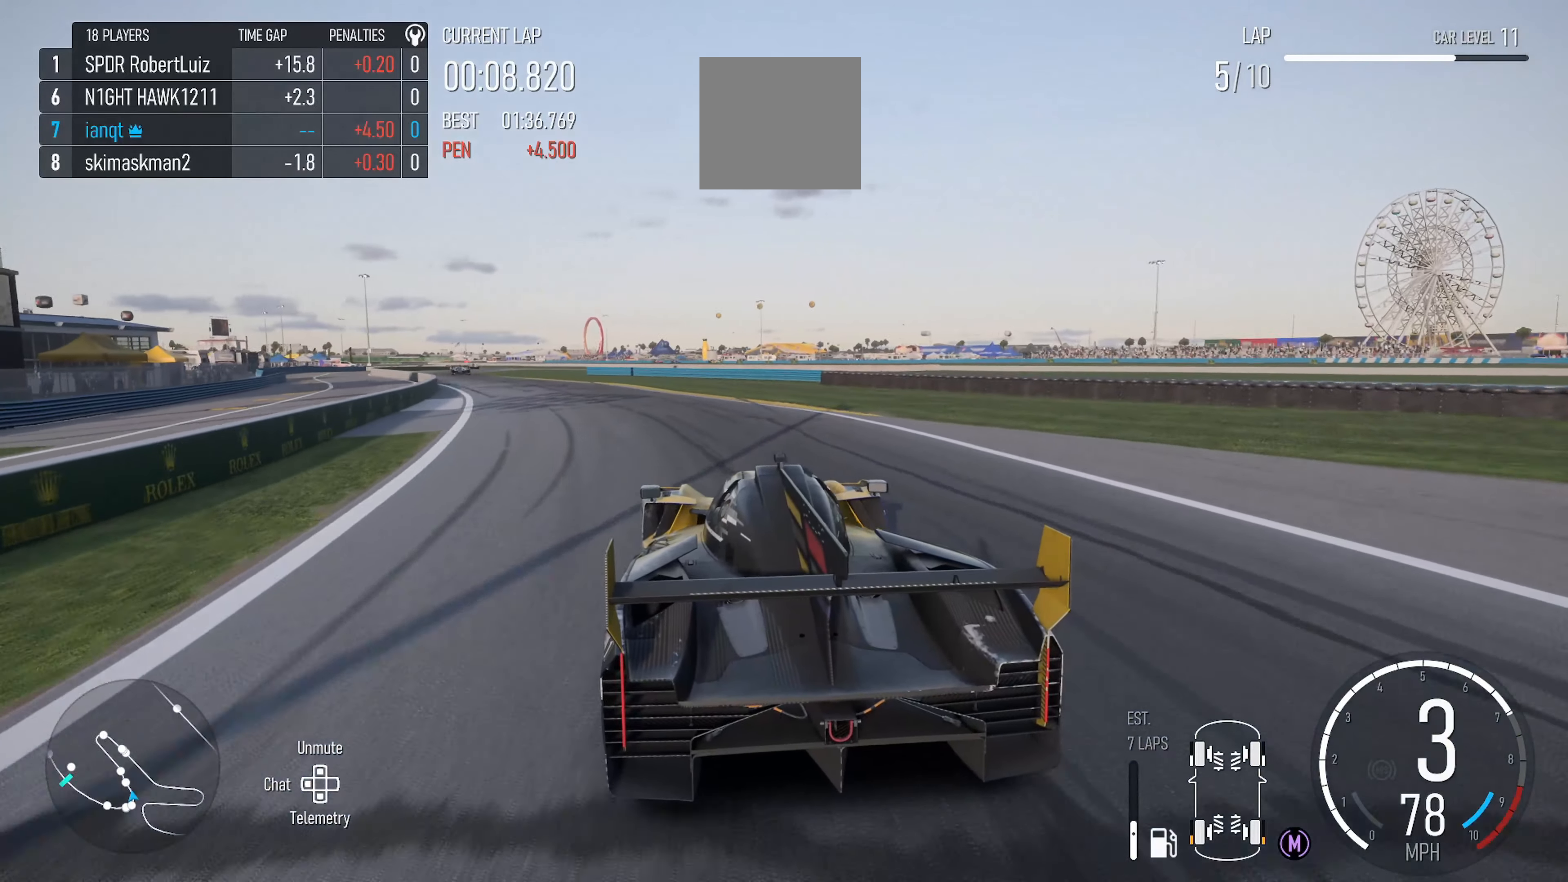
{"buttons": ["R2"], "left_stick": "left", "right_stick": "center", "events": [[317, "left_stick", "center"], [400, "left_stick", "left"]]}
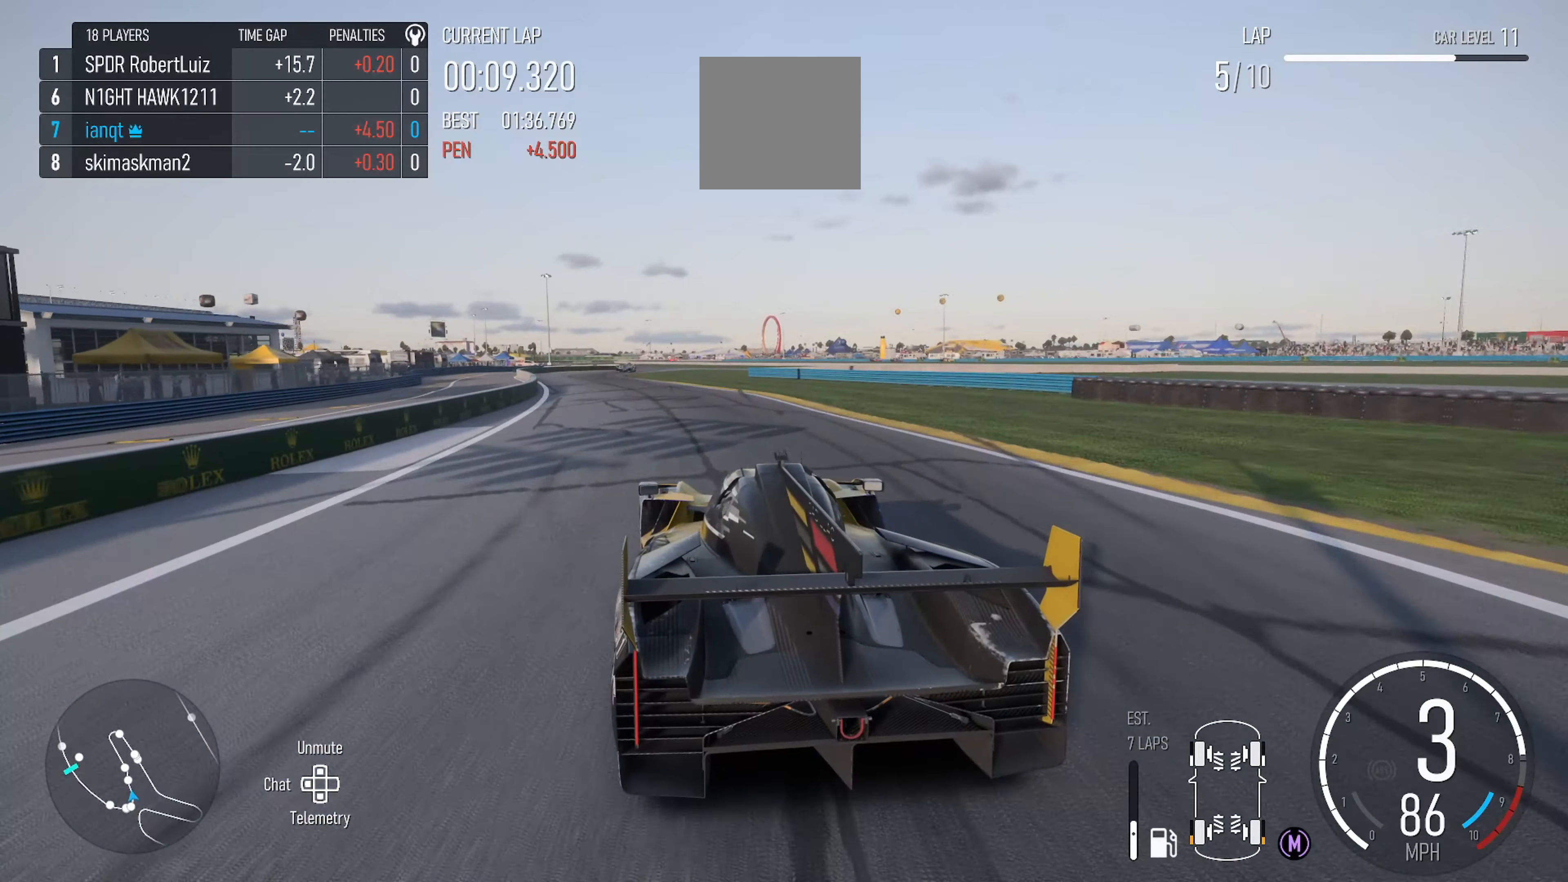
{"buttons": ["R2"], "left_stick": "left", "right_stick": "center", "events": [[133, "left_stick", "center"], [433, "left_stick", "left"]]}
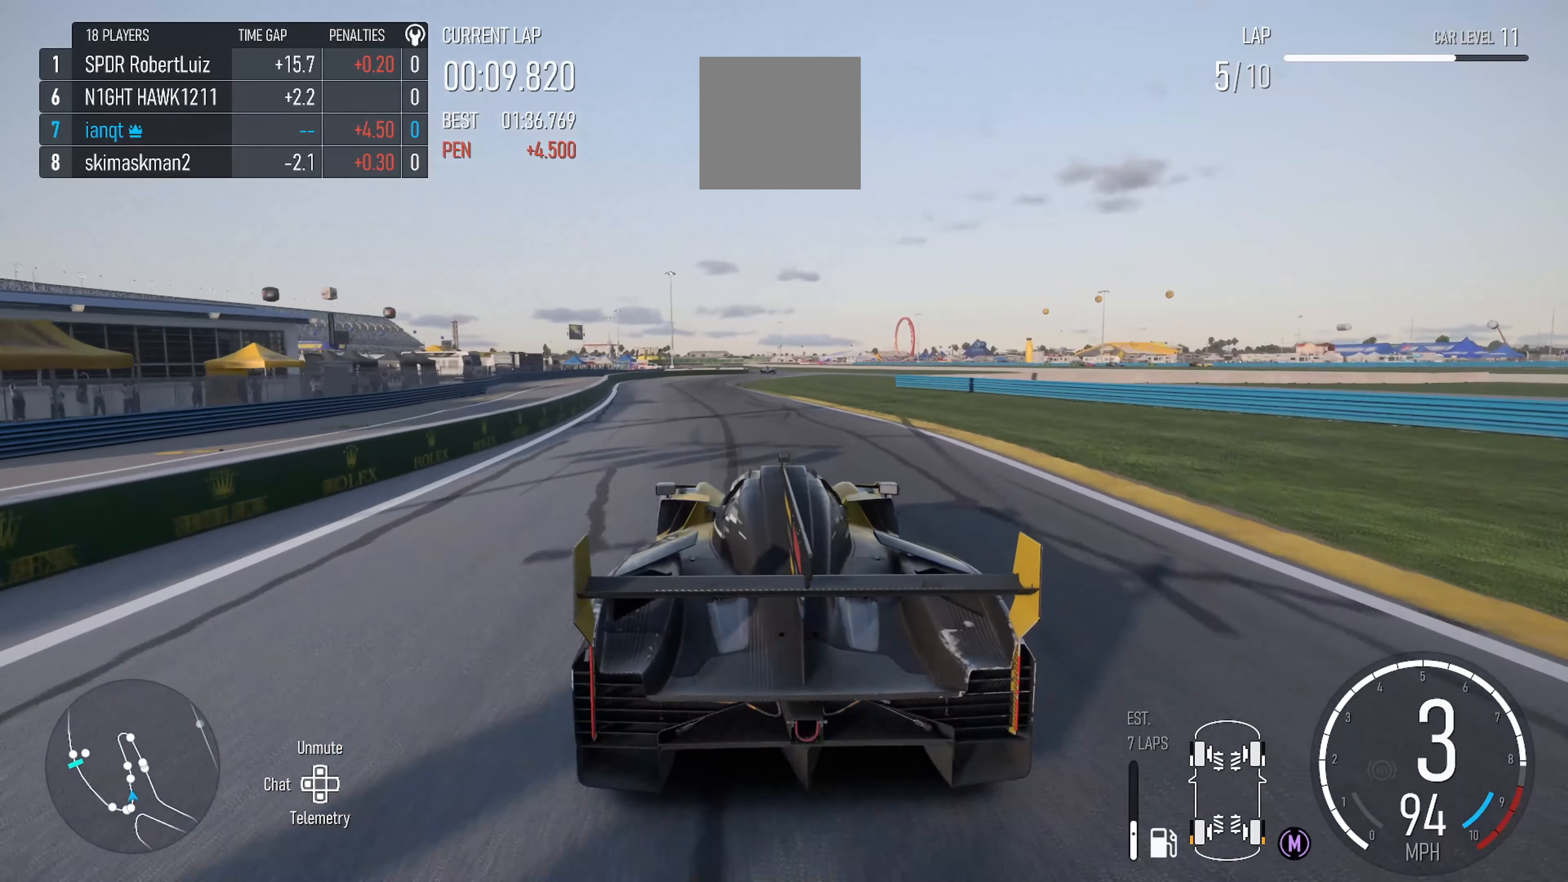
{"buttons": ["R2"], "left_stick": "center", "right_stick": "center", "events": [[117, "left_stick", "center"], [267, "X", "down"], [350, "left_stick", "left"], [417, "X", "up"], [483, "left_stick", "center"]]}
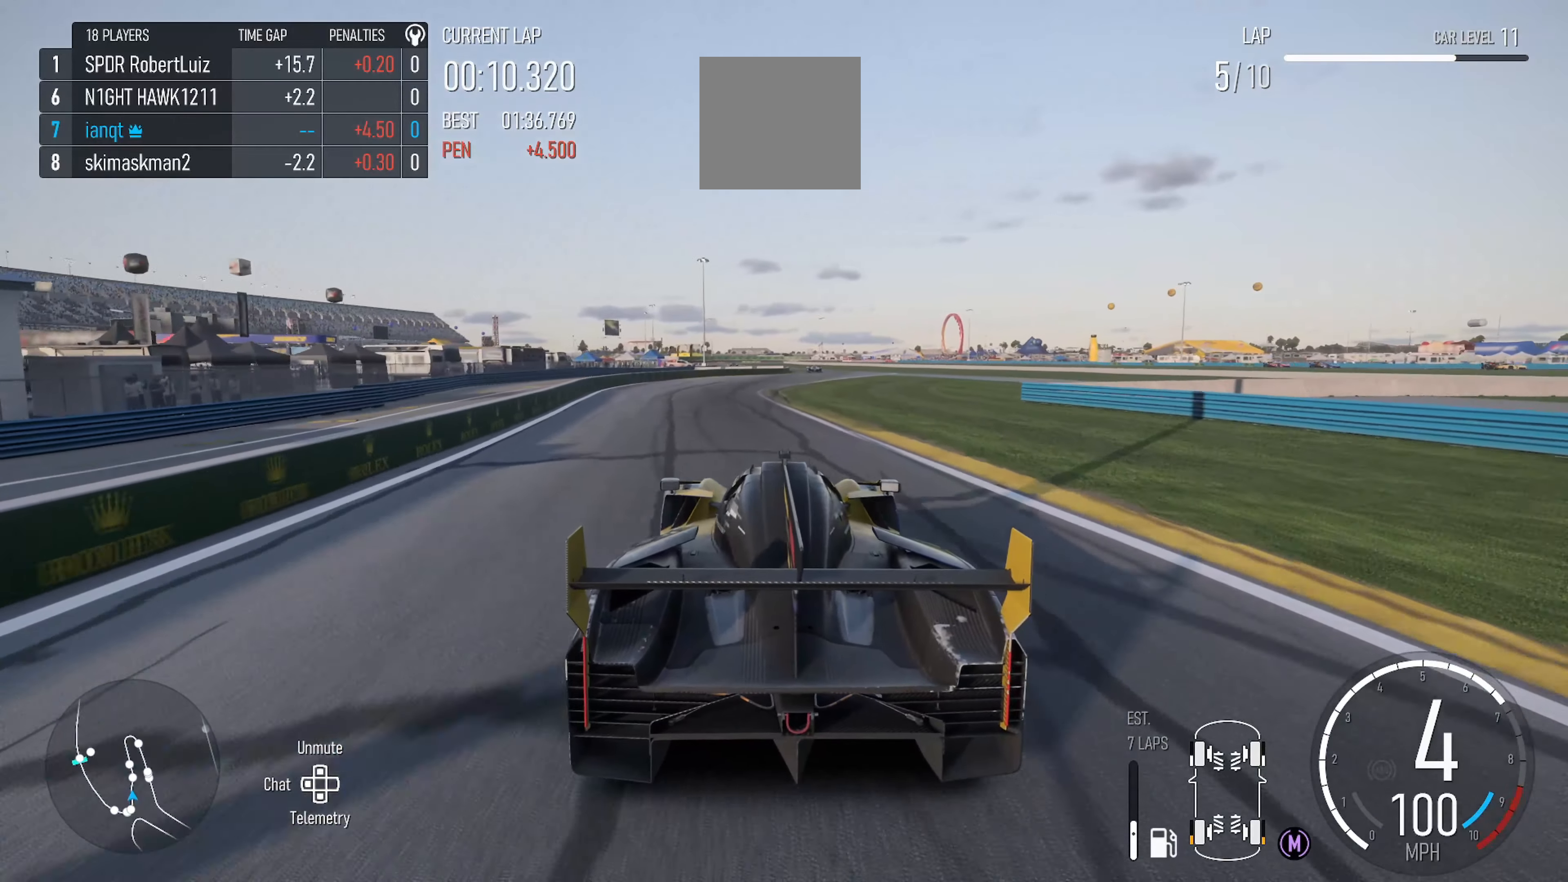
{"buttons": ["R2"], "left_stick": "center", "right_stick": "center", "events": [[83, "left_stick", "left"], [233, "left_stick", "center"]]}
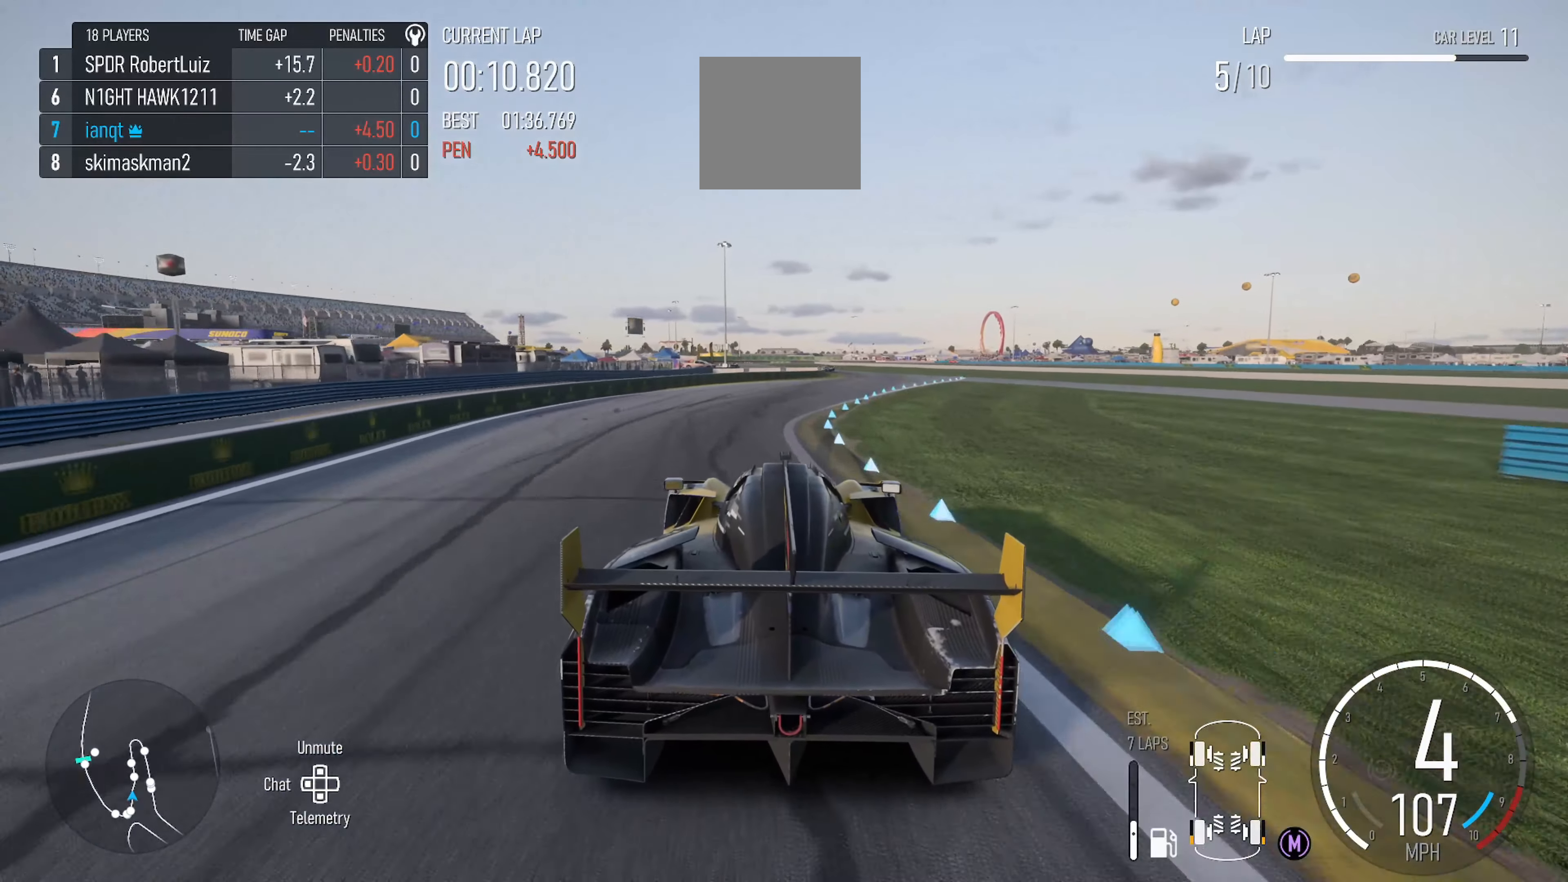
{"buttons": ["R2"], "left_stick": "right", "right_stick": "center", "events": [[67, "left_stick", "right"]]}
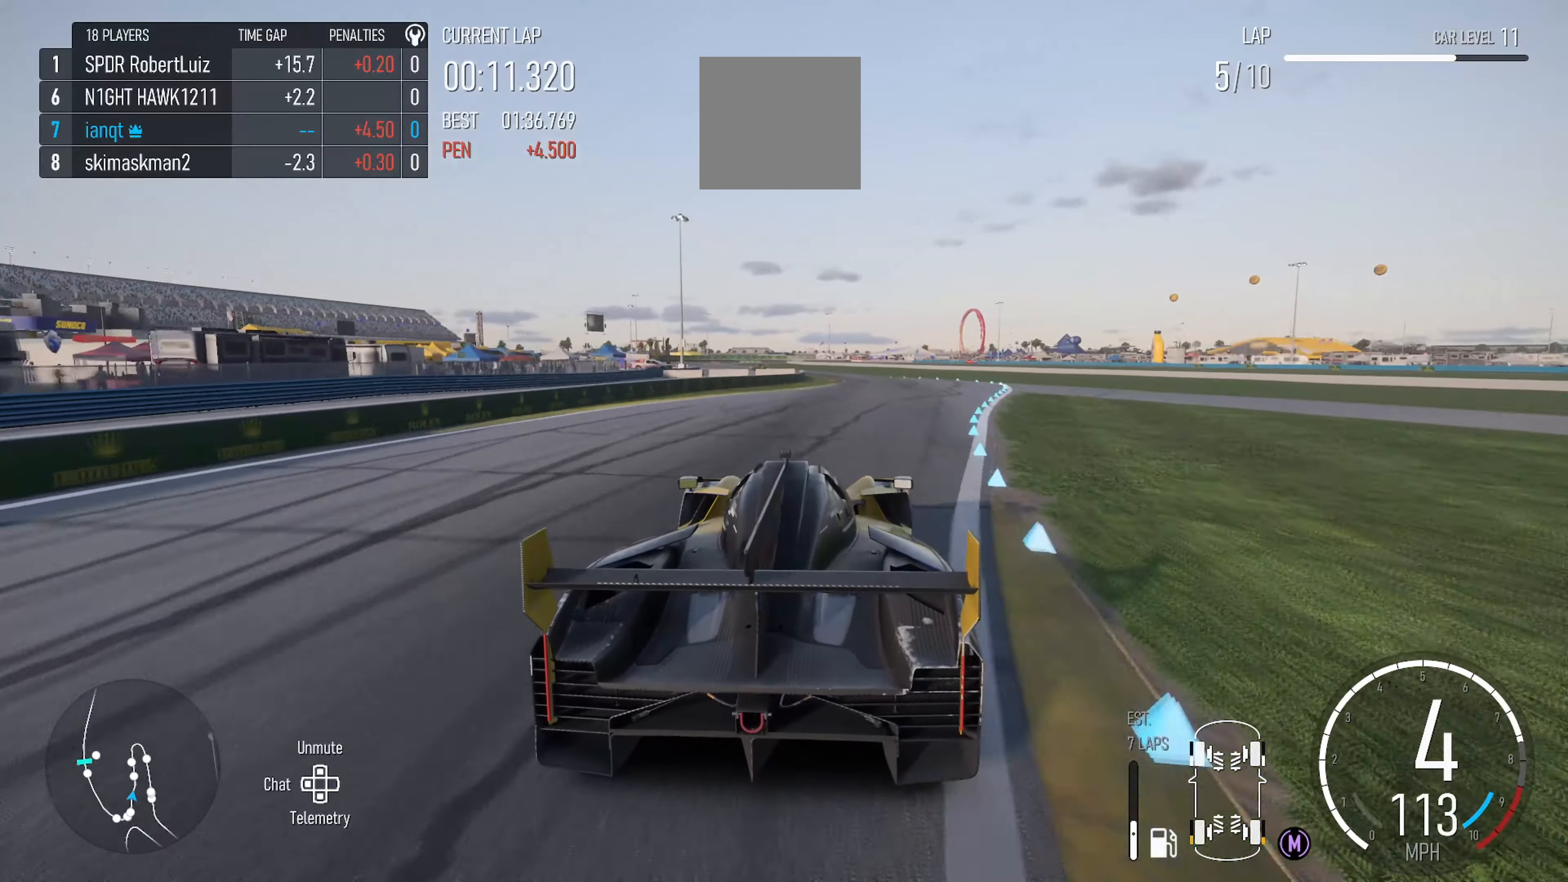
{"buttons": ["R2"], "left_stick": "center", "right_stick": "center", "events": [[17, "left_stick", "center"], [150, "left_stick", "right"], [350, "left_stick", "center"]]}
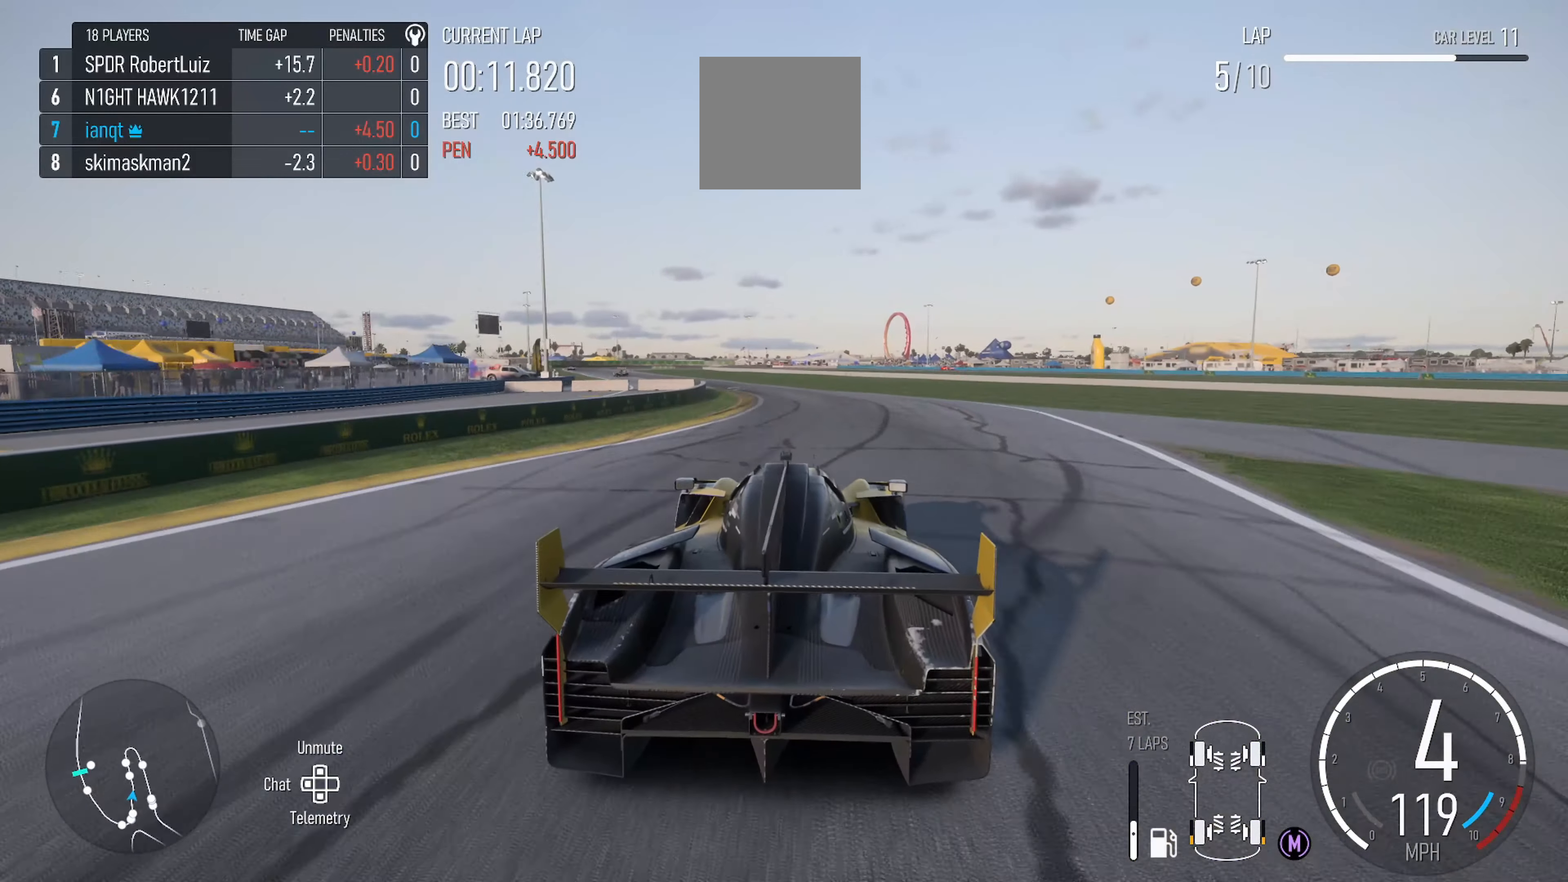
{"buttons": ["R2"], "left_stick": "left", "right_stick": "center", "events": [[84, "left_stick", "left"]]}
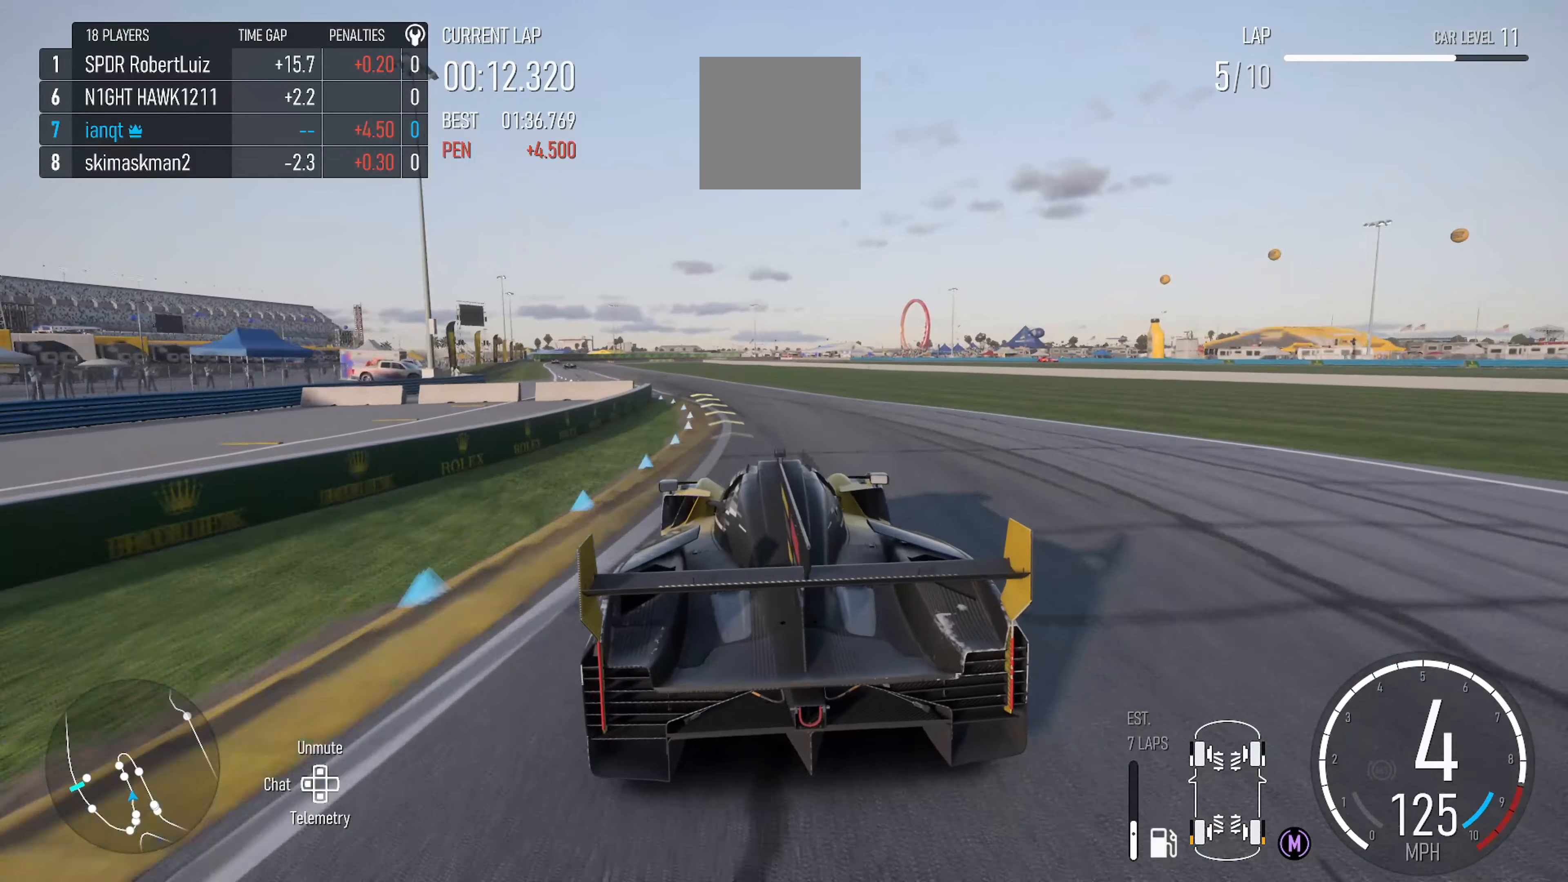
{"buttons": ["R2"], "left_stick": "left", "right_stick": "center", "events": [[167, "X", "down"], [300, "X", "up"]]}
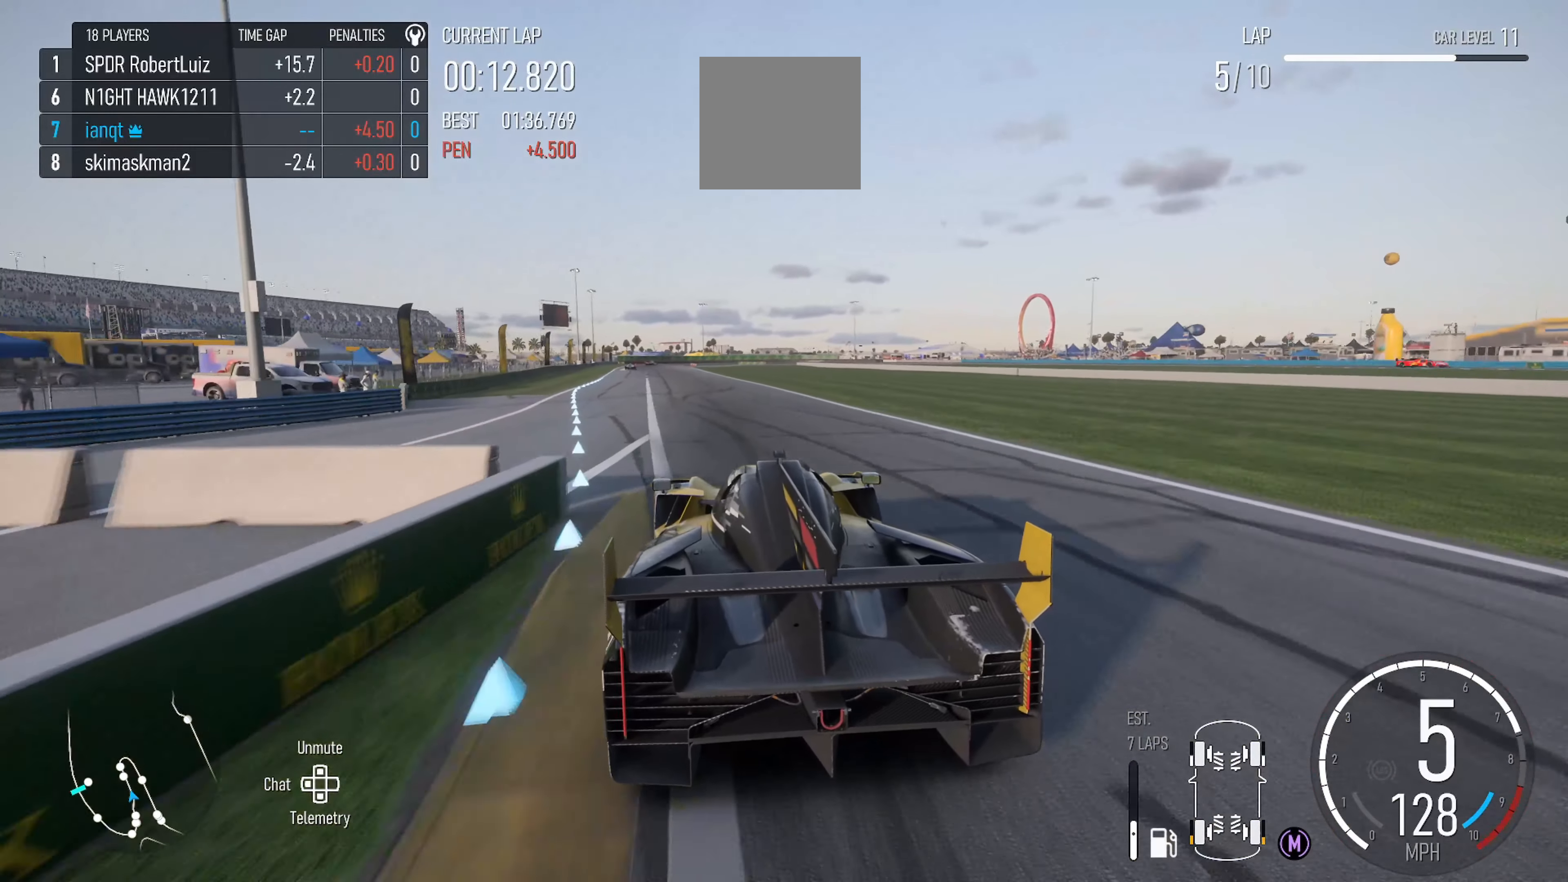
{"buttons": ["R2"], "left_stick": "left", "right_stick": "center", "events": [[150, "left_stick", "center"], [234, "left_stick", "left"]]}
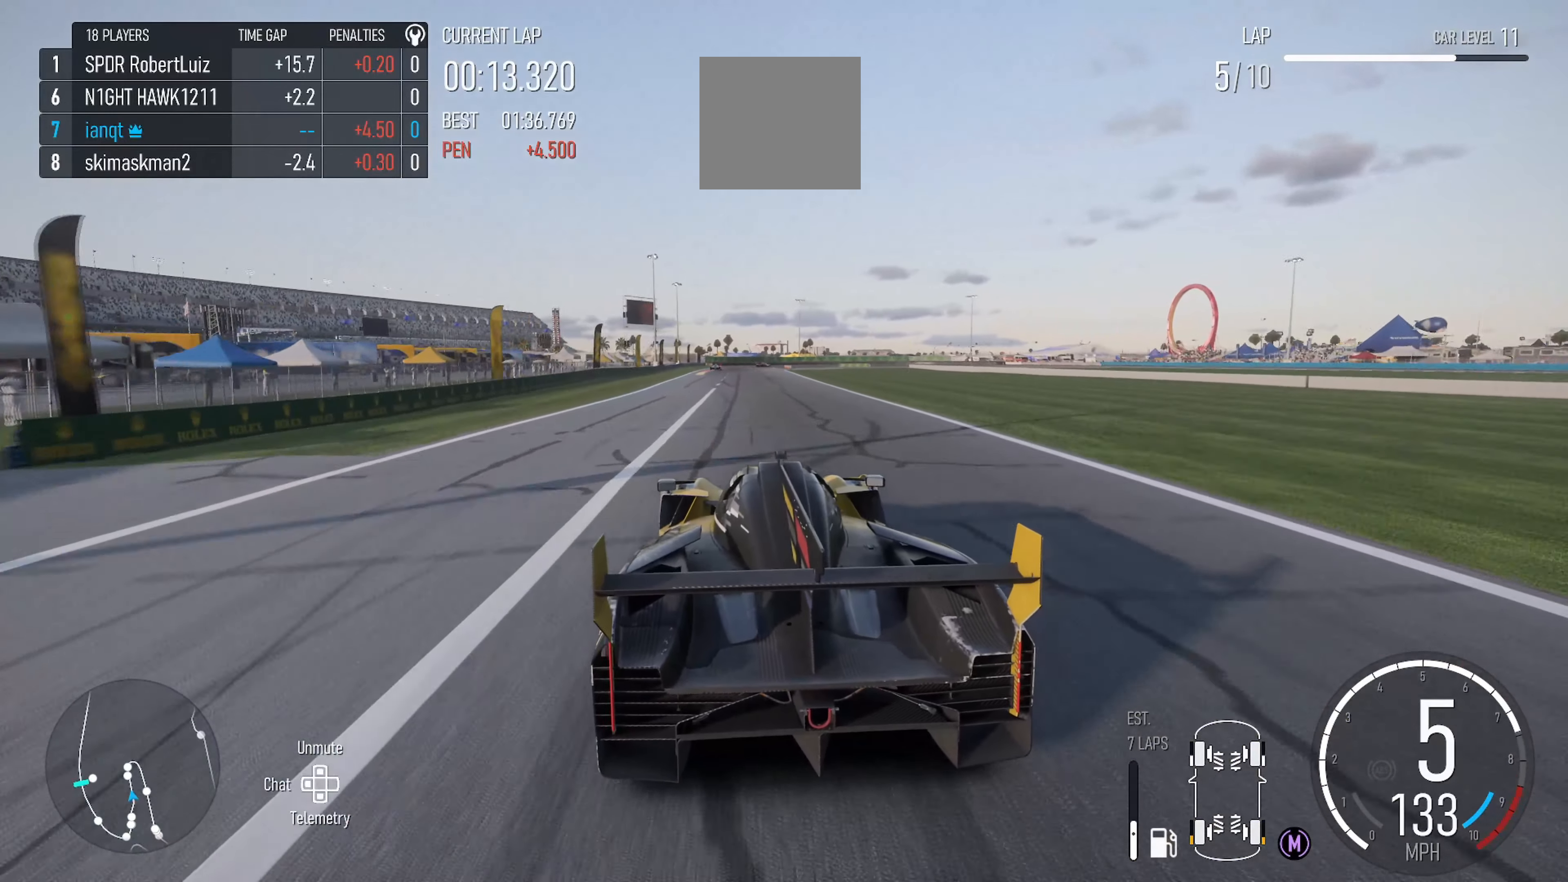
{"buttons": ["R2"], "left_stick": "center", "right_stick": "center", "events": [[34, "left_stick", "center"], [284, "left_stick", "left"], [367, "left_stick", "center"]]}
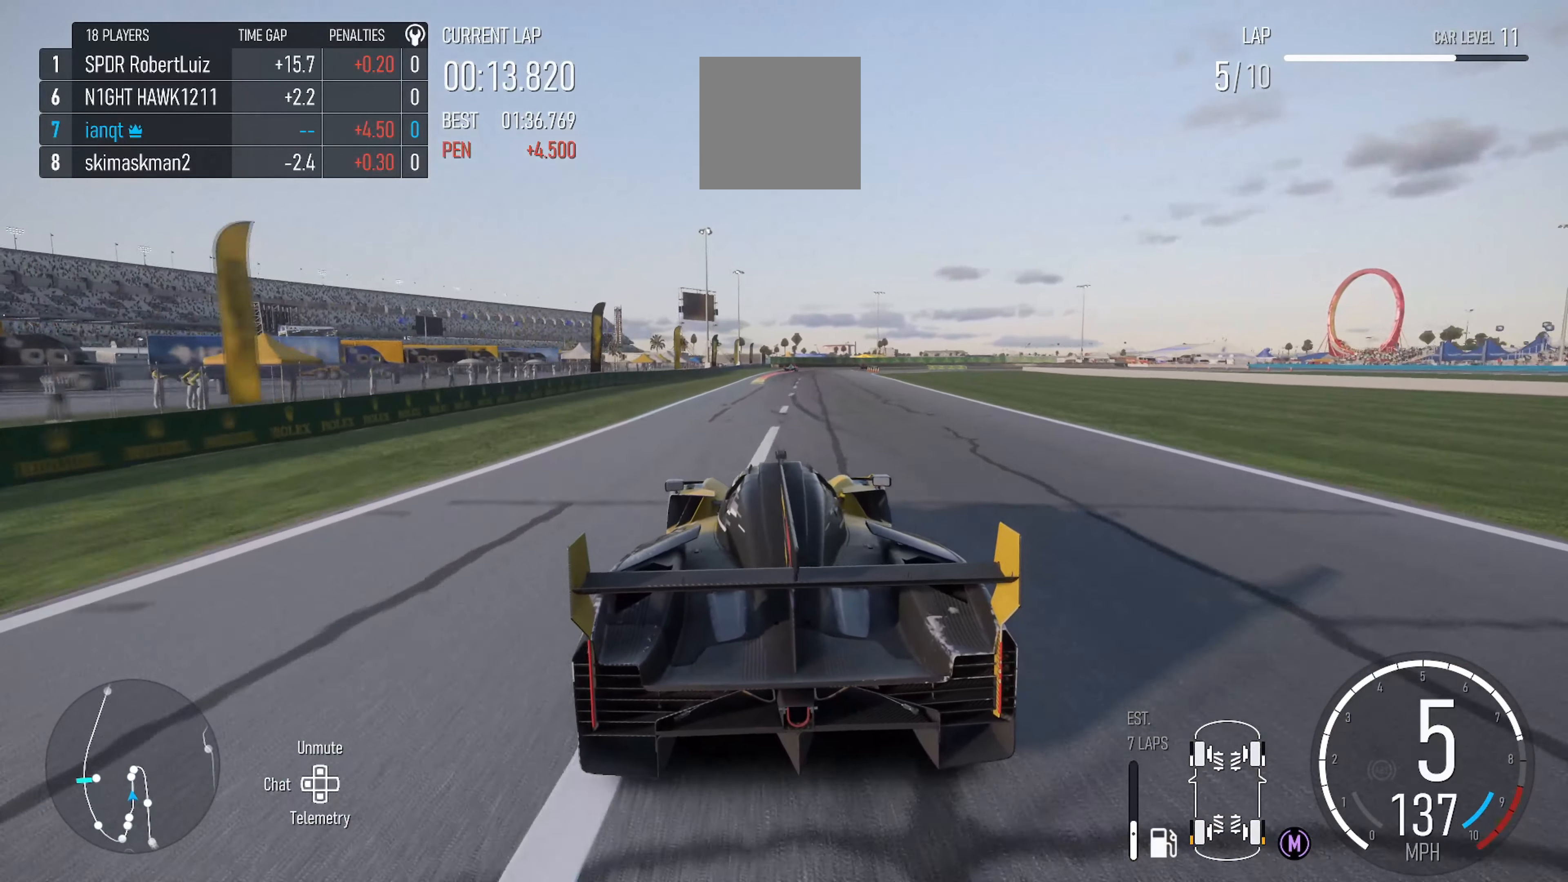
{"buttons": ["R2"], "left_stick": "center", "right_stick": "center", "events": []}
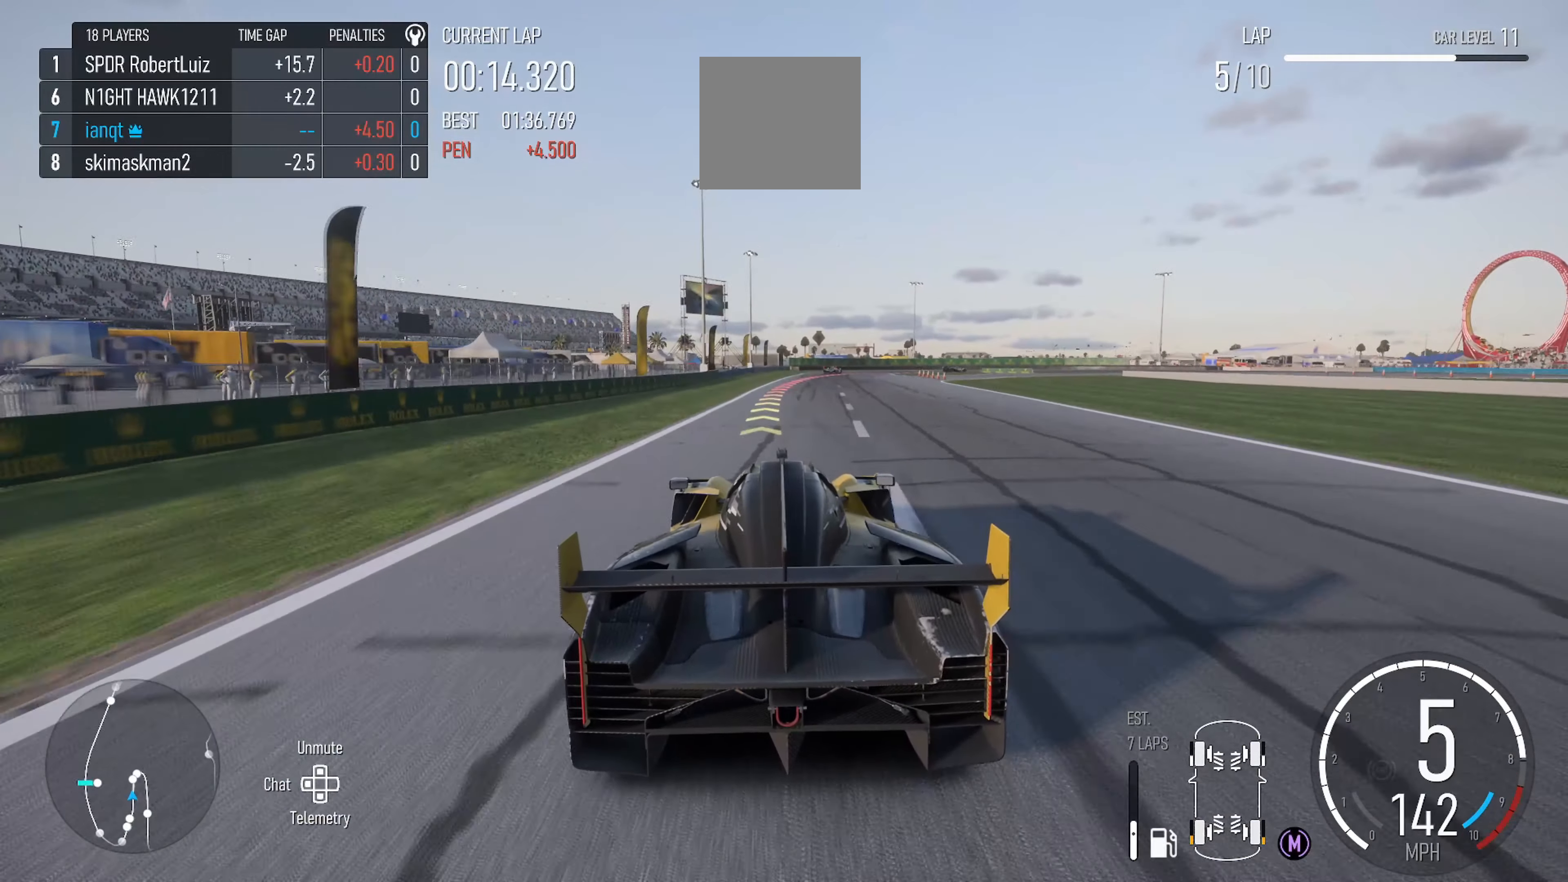
{"buttons": ["L2"], "left_stick": "right", "right_stick": "center", "events": [[334, "left_stick", "right"], [467, "R2", "up"], [484, "L2", "down"]]}
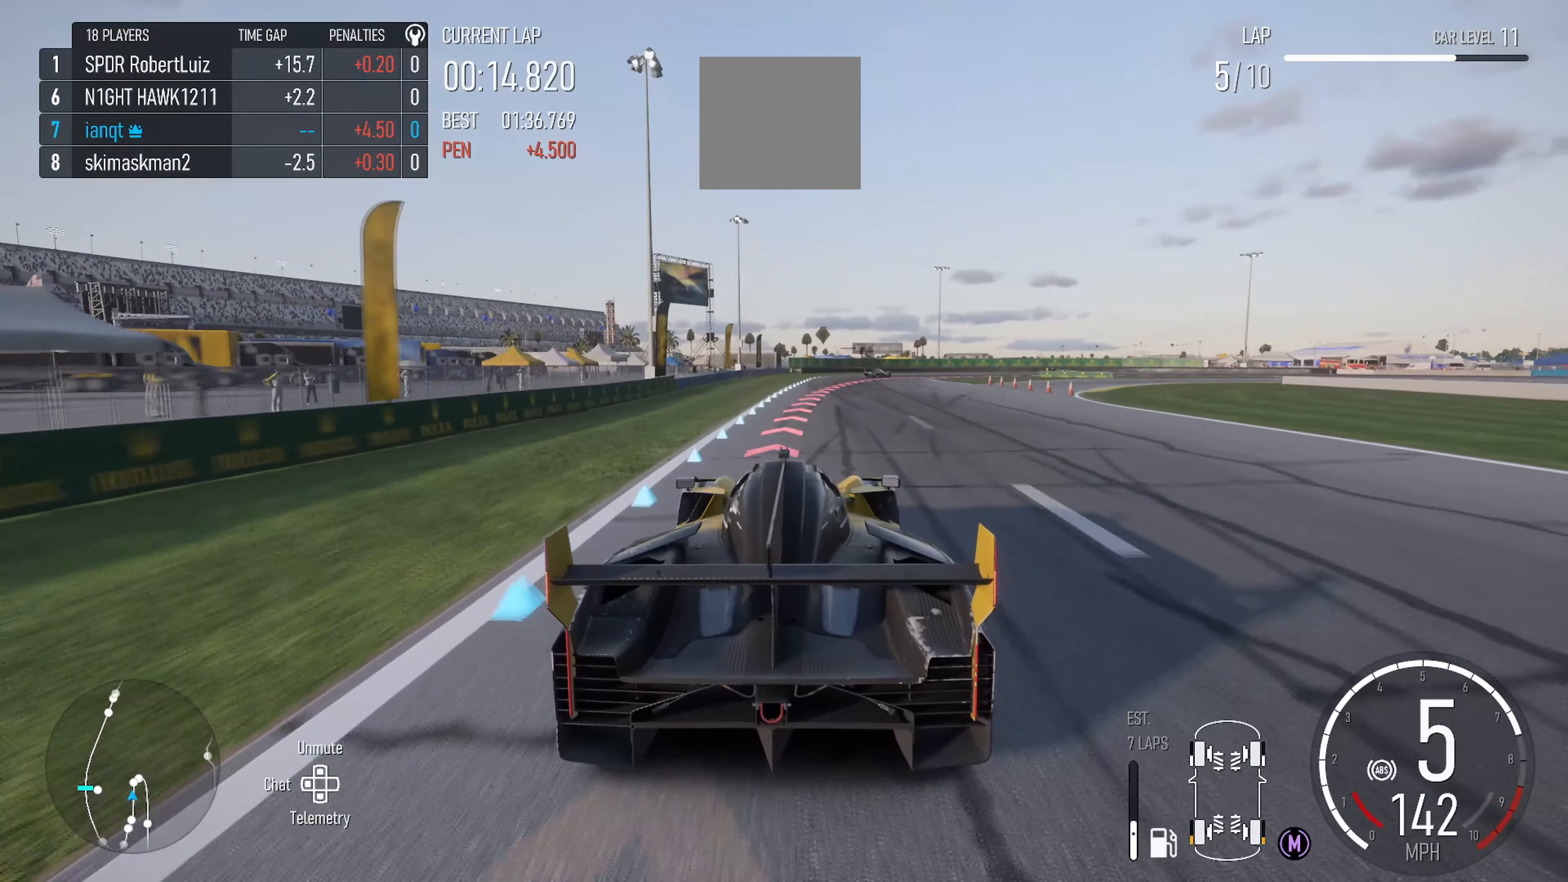
{"buttons": ["L2"], "left_stick": "center", "right_stick": "center", "events": [[67, "left_stick", "center"], [117, "left_stick", "right"], [184, "B", "down"], [284, "B", "up"], [434, "left_stick", "center"]]}
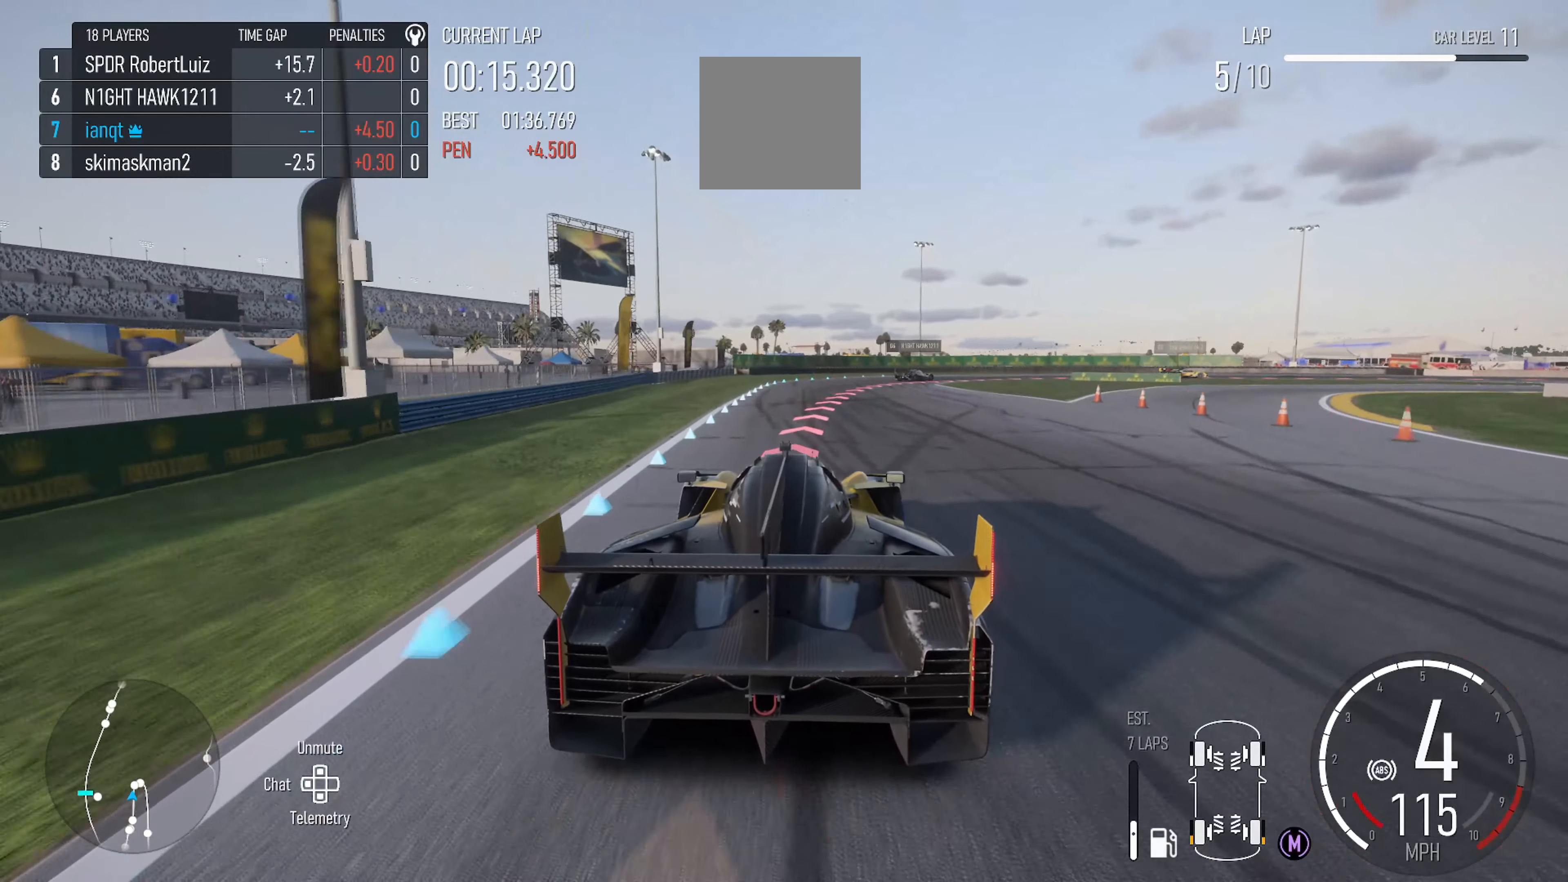
{"buttons": [], "left_stick": "right", "right_stick": "center", "events": [[67, "left_stick", "right"], [284, "left_stick", "center"], [417, "left_stick", "right"], [500, "L2", "up"]]}